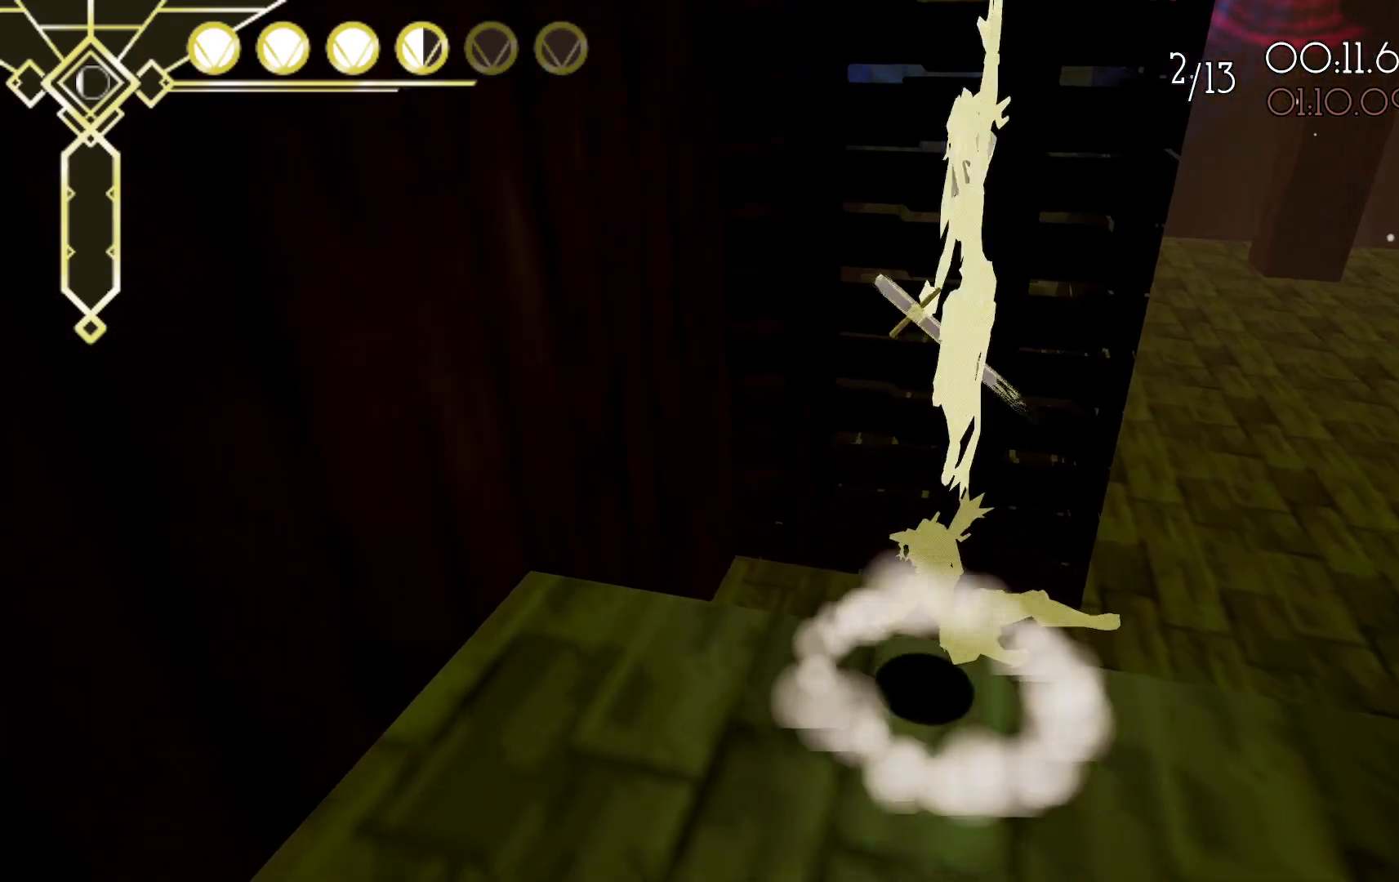
Gameplay with a controller (Xbox layout); each line is a JSON object with the inputs held at the frame after it (dt_ms = milliseconds from this image to that frame). "events" lists button and stick changes between this image and that frame as [ms after this image, input, new state], when the widget could be followed in between. Not read: L3 R3 SELECT.
{"dt_ms": 500, "buttons": ["A"], "left_stick": "up-left", "right_stick": "center", "events": [[33, "L2", "up"]]}
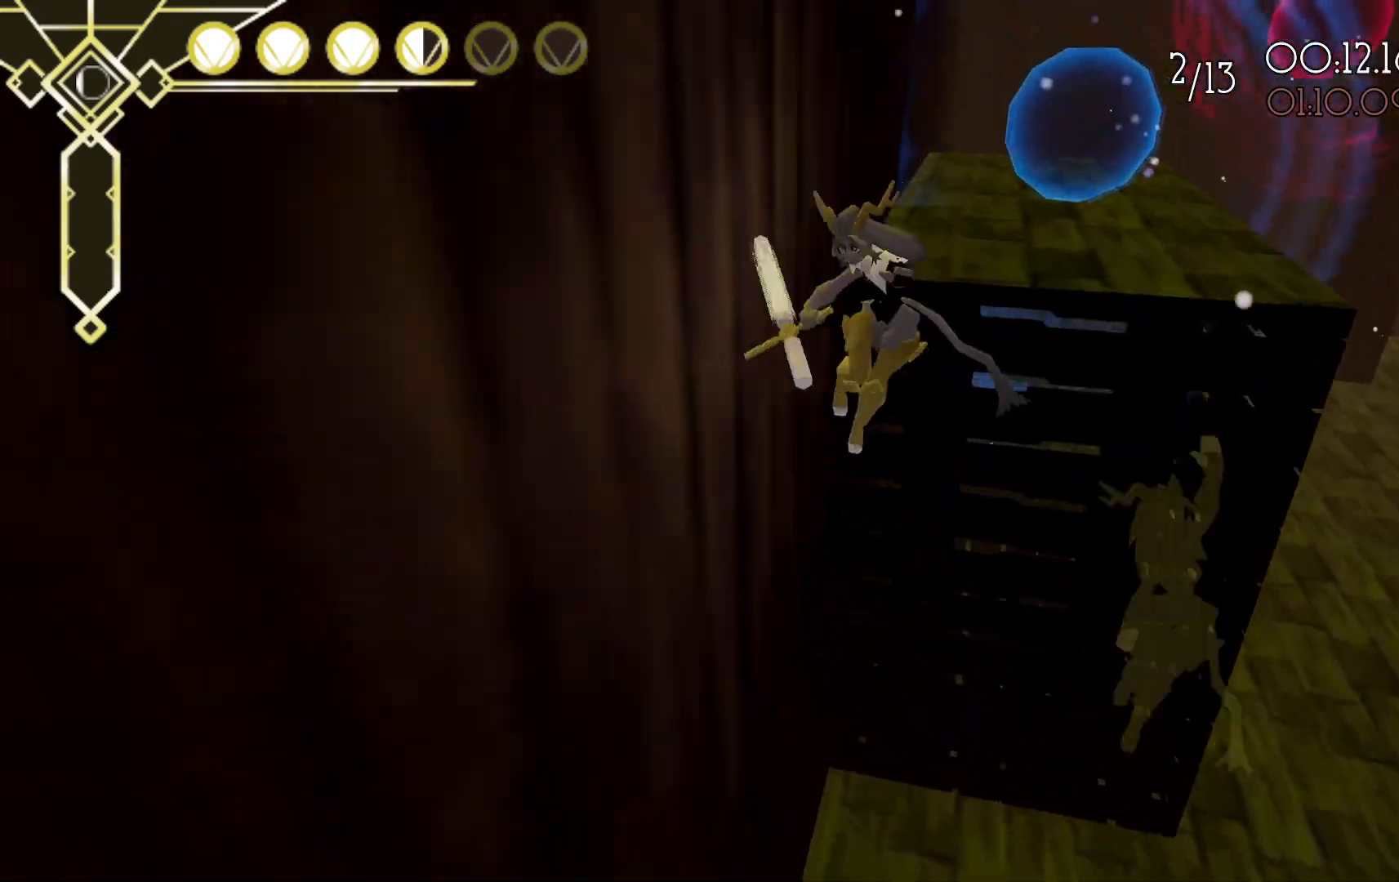
{"dt_ms": 500, "buttons": ["R2"], "left_stick": "up", "right_stick": "center", "events": [[33, "A", "up"], [83, "R2", "down"], [500, "left_stick", "up"]]}
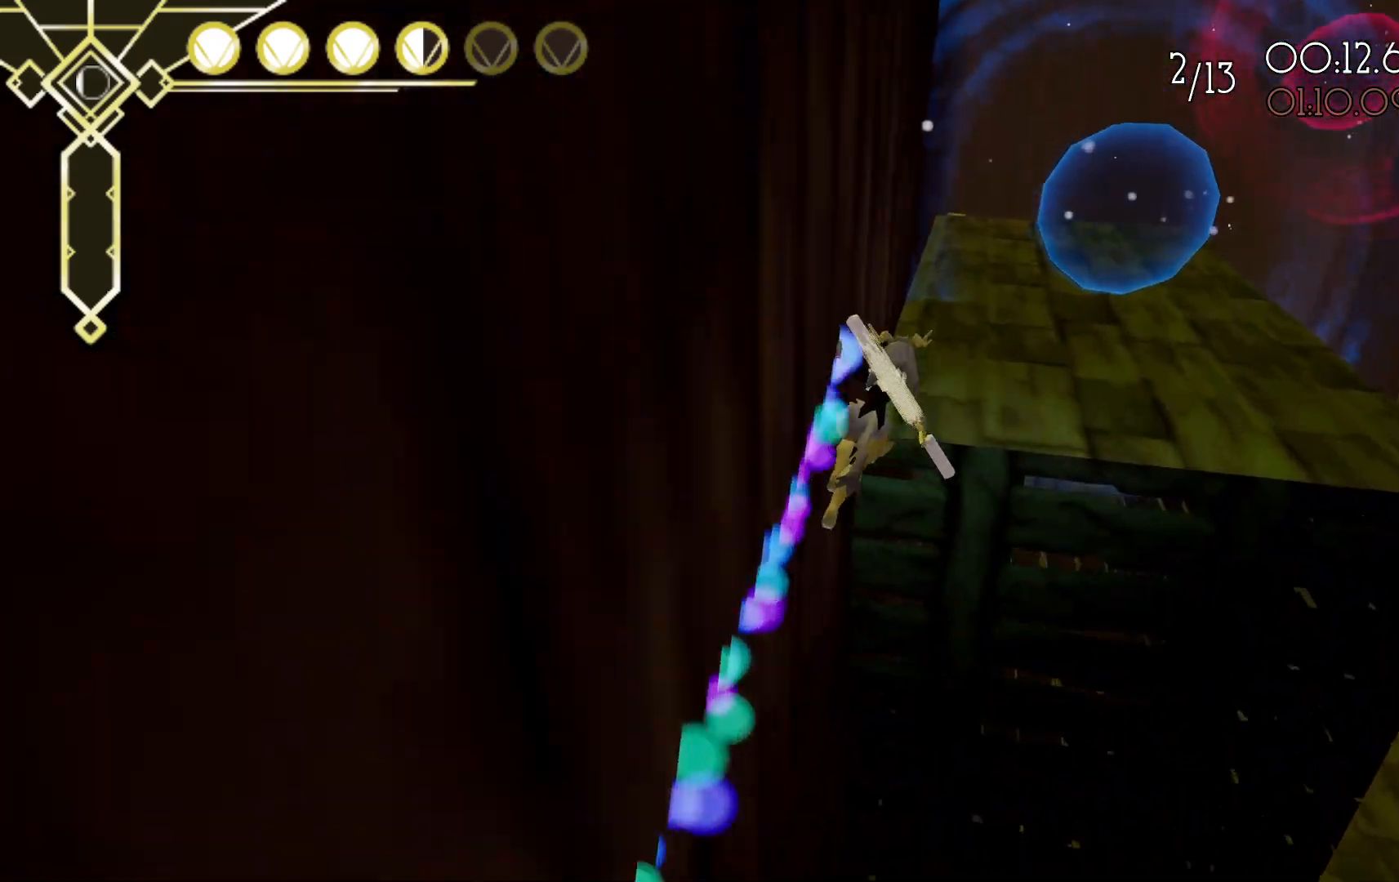
{"dt_ms": 500, "buttons": ["R2"], "left_stick": "up-left", "right_stick": "center", "events": [[133, "A", "down"], [250, "A", "up"], [383, "left_stick", "up-left"]]}
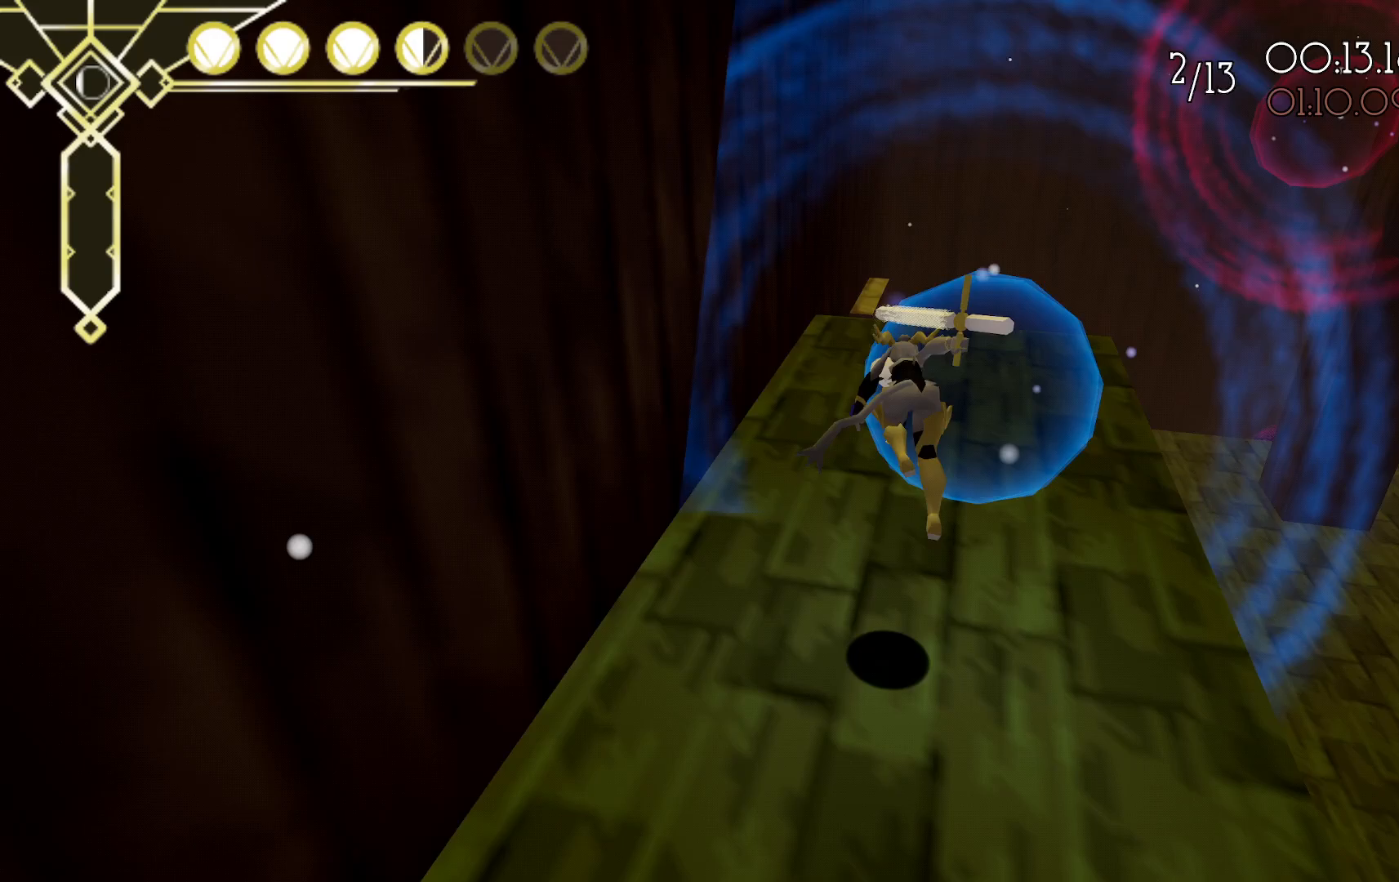
{"dt_ms": 500, "buttons": ["L2"], "left_stick": "up", "right_stick": "center", "events": [[17, "R2", "up"], [17, "right_stick", "right"], [233, "right_stick", "center"], [317, "left_stick", "up"], [467, "L2", "down"]]}
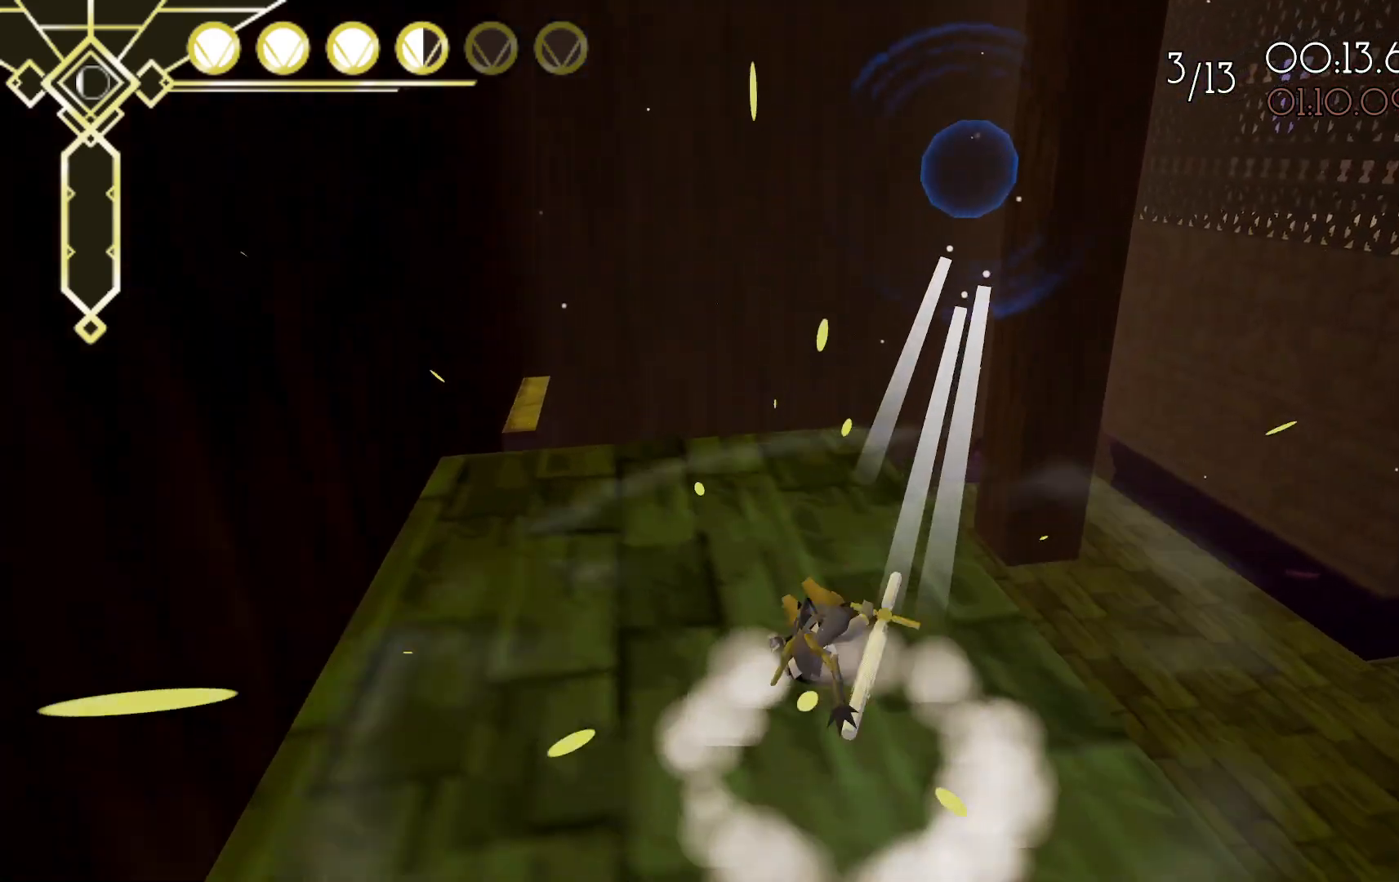
{"dt_ms": 500, "buttons": ["A", "L2"], "left_stick": "up", "right_stick": "center", "events": [[333, "A", "down"]]}
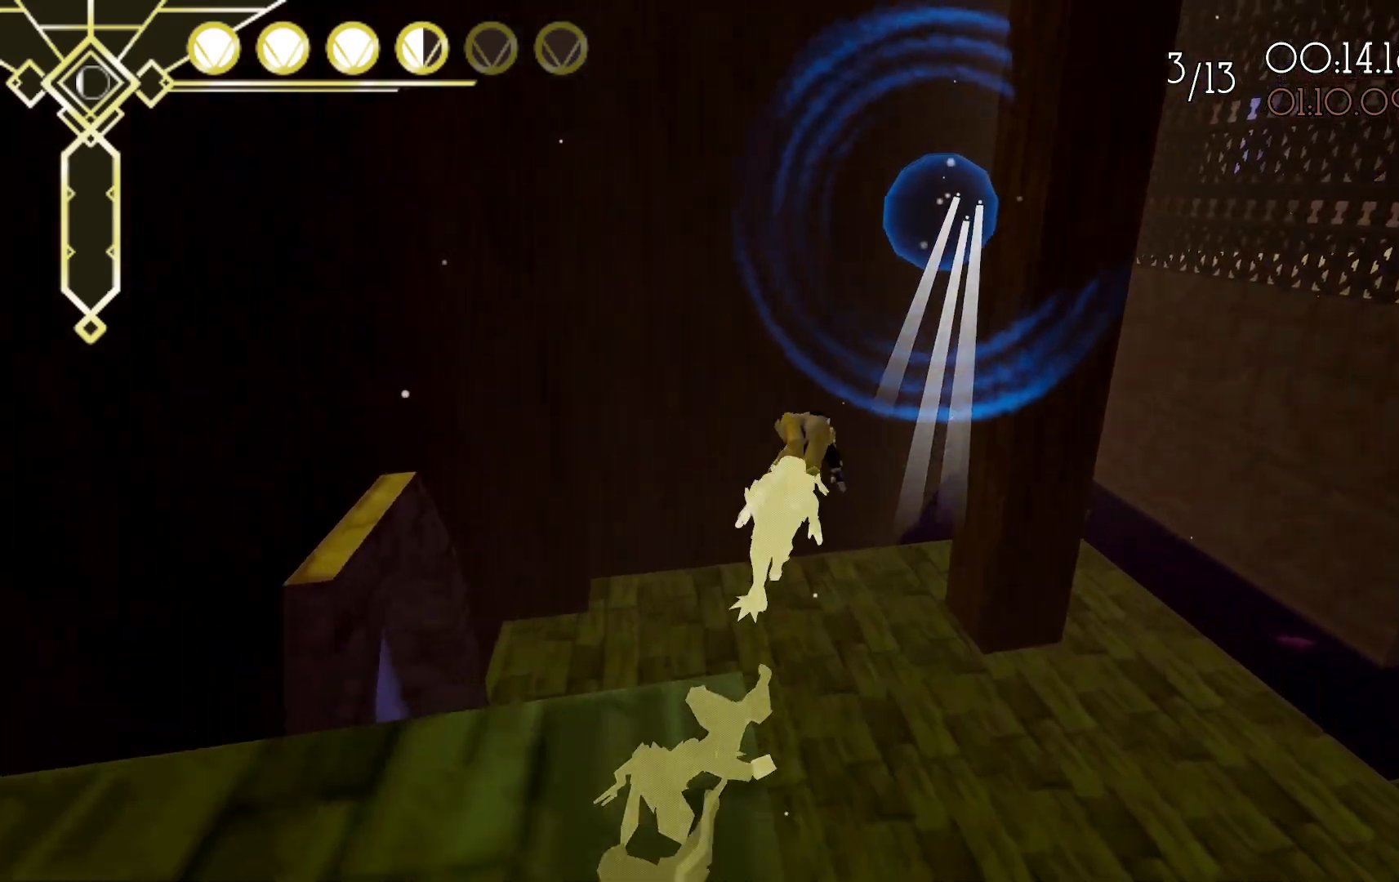
{"dt_ms": 500, "buttons": ["R2"], "left_stick": "up", "right_stick": "center", "events": [[317, "L2", "up"], [383, "A", "up"], [450, "R2", "down"]]}
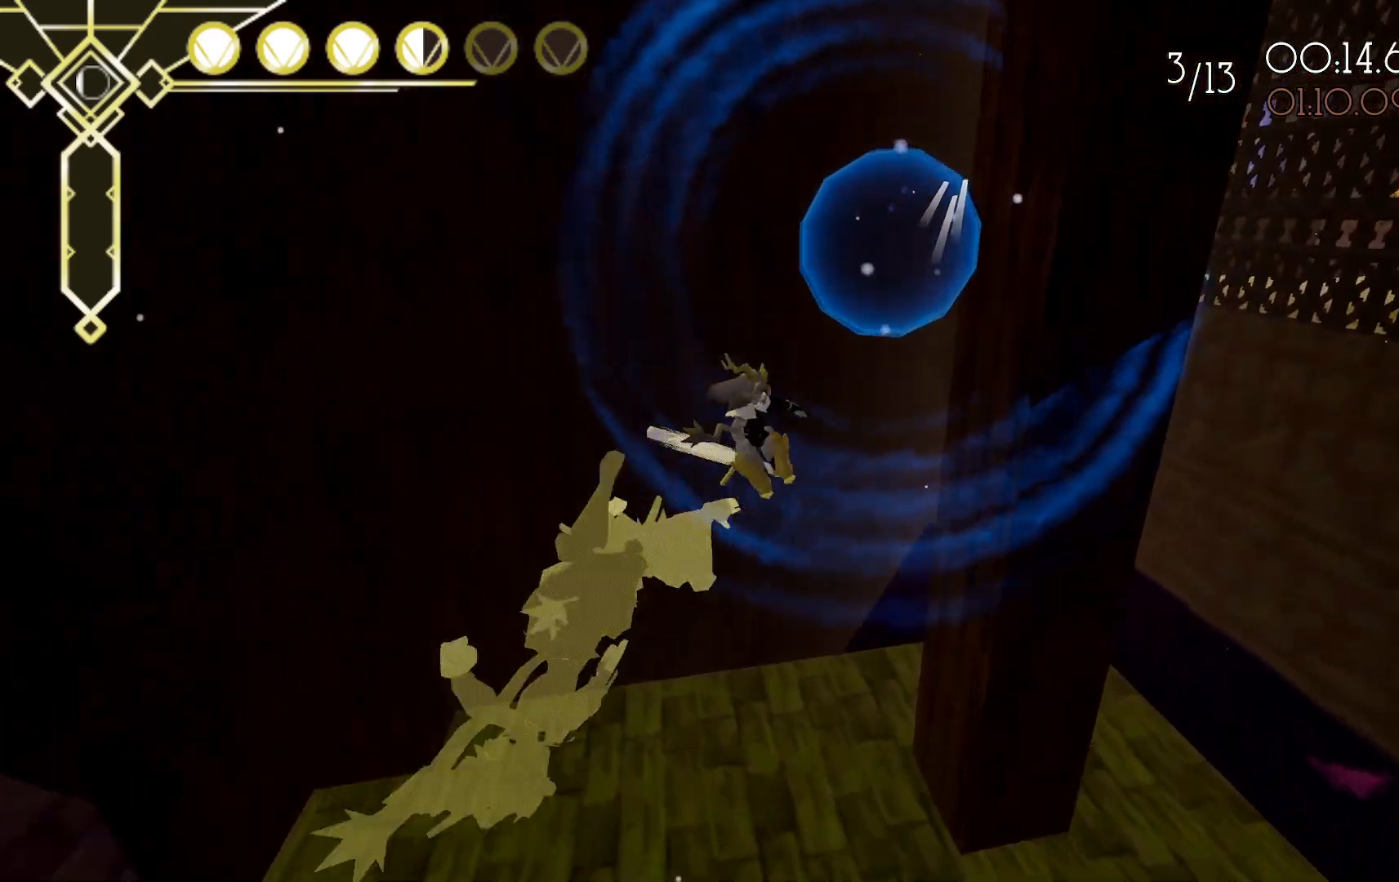
{"dt_ms": 500, "buttons": ["A", "R2"], "left_stick": "up", "right_stick": "center", "events": [[83, "A", "down"]]}
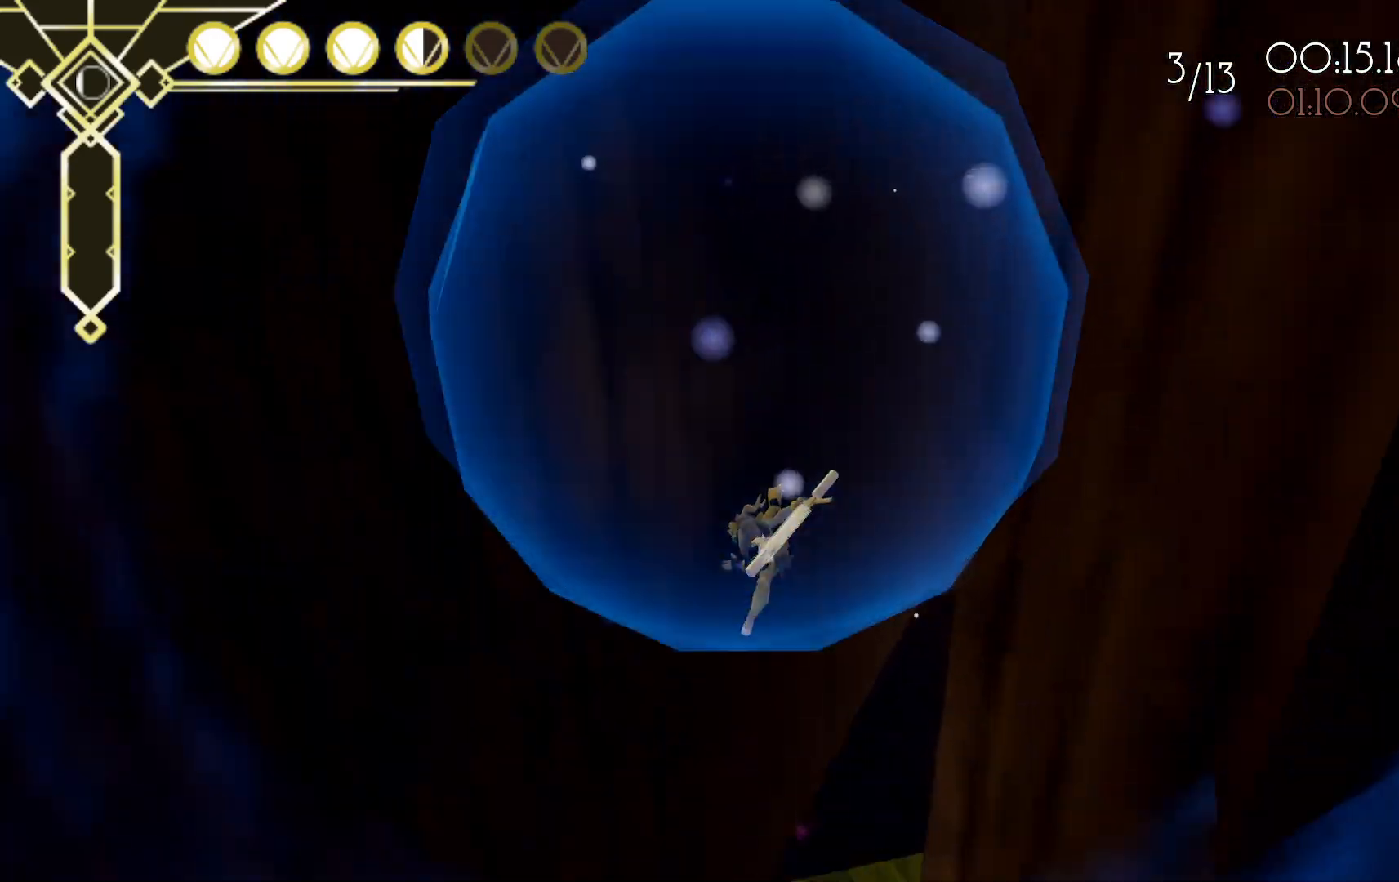
{"dt_ms": 500, "buttons": [], "left_stick": "up-right", "right_stick": "center", "events": [[50, "A", "up"], [233, "R2", "up"], [333, "left_stick", "up-right"], [333, "right_stick", "right"], [433, "right_stick", "center"]]}
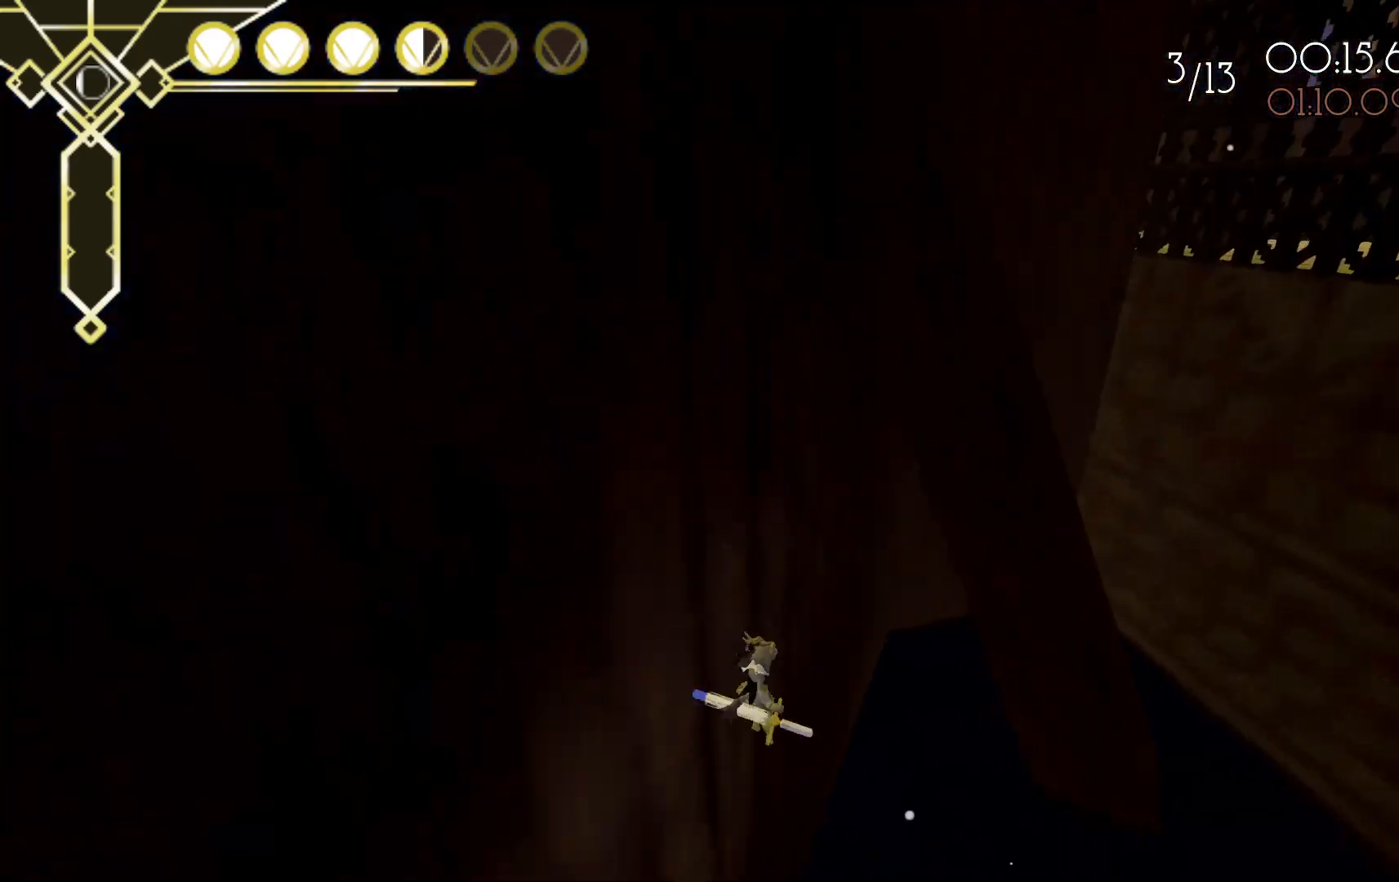
{"dt_ms": 500, "buttons": [], "left_stick": "center", "right_stick": "center", "events": [[83, "START", "down"], [100, "left_stick", "center"], [233, "START", "up"]]}
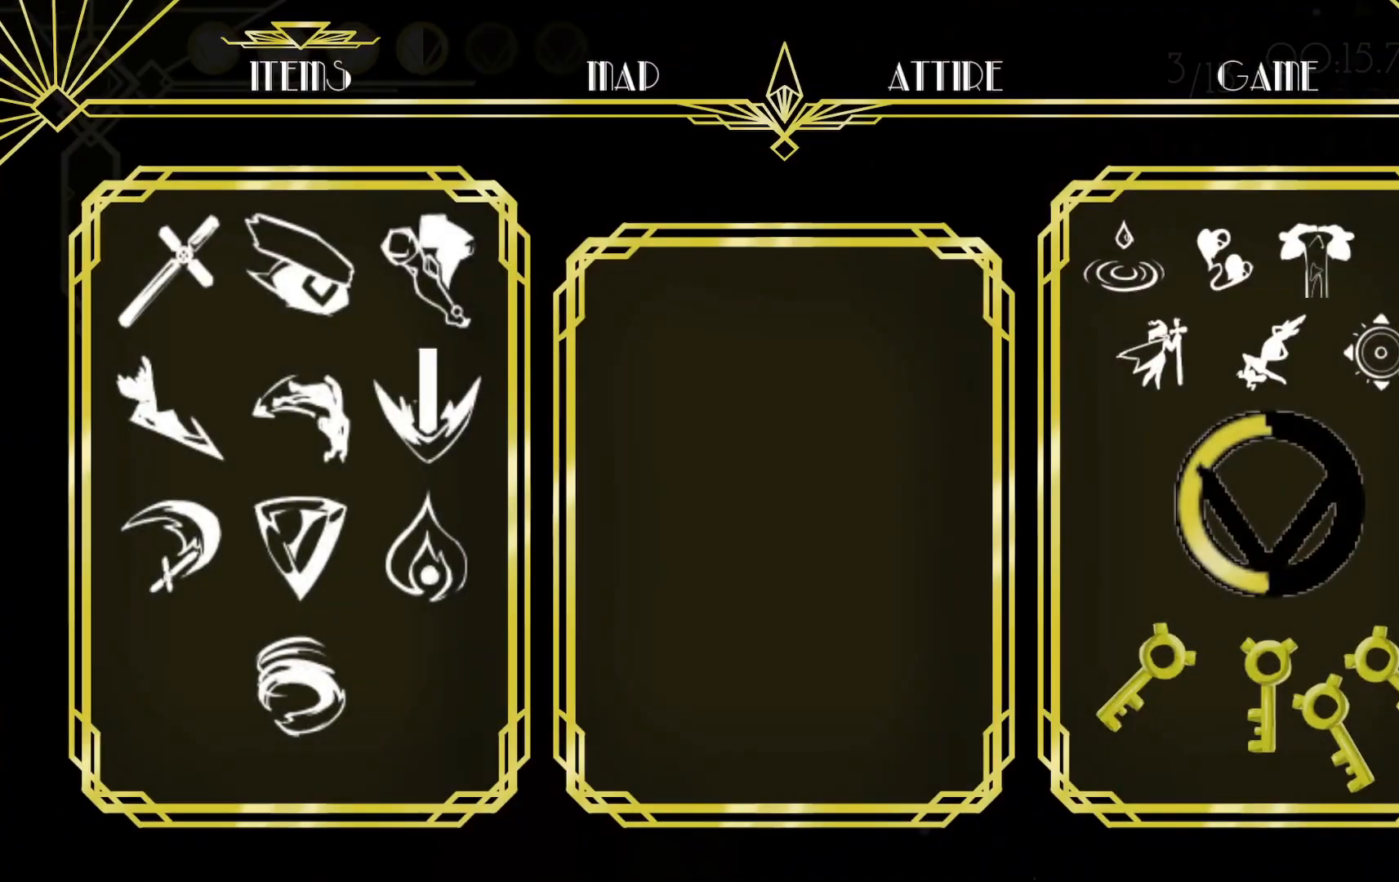
{"dt_ms": 500, "buttons": [], "left_stick": "center", "right_stick": "center", "events": [[67, "B", "down"], [200, "B", "up"]]}
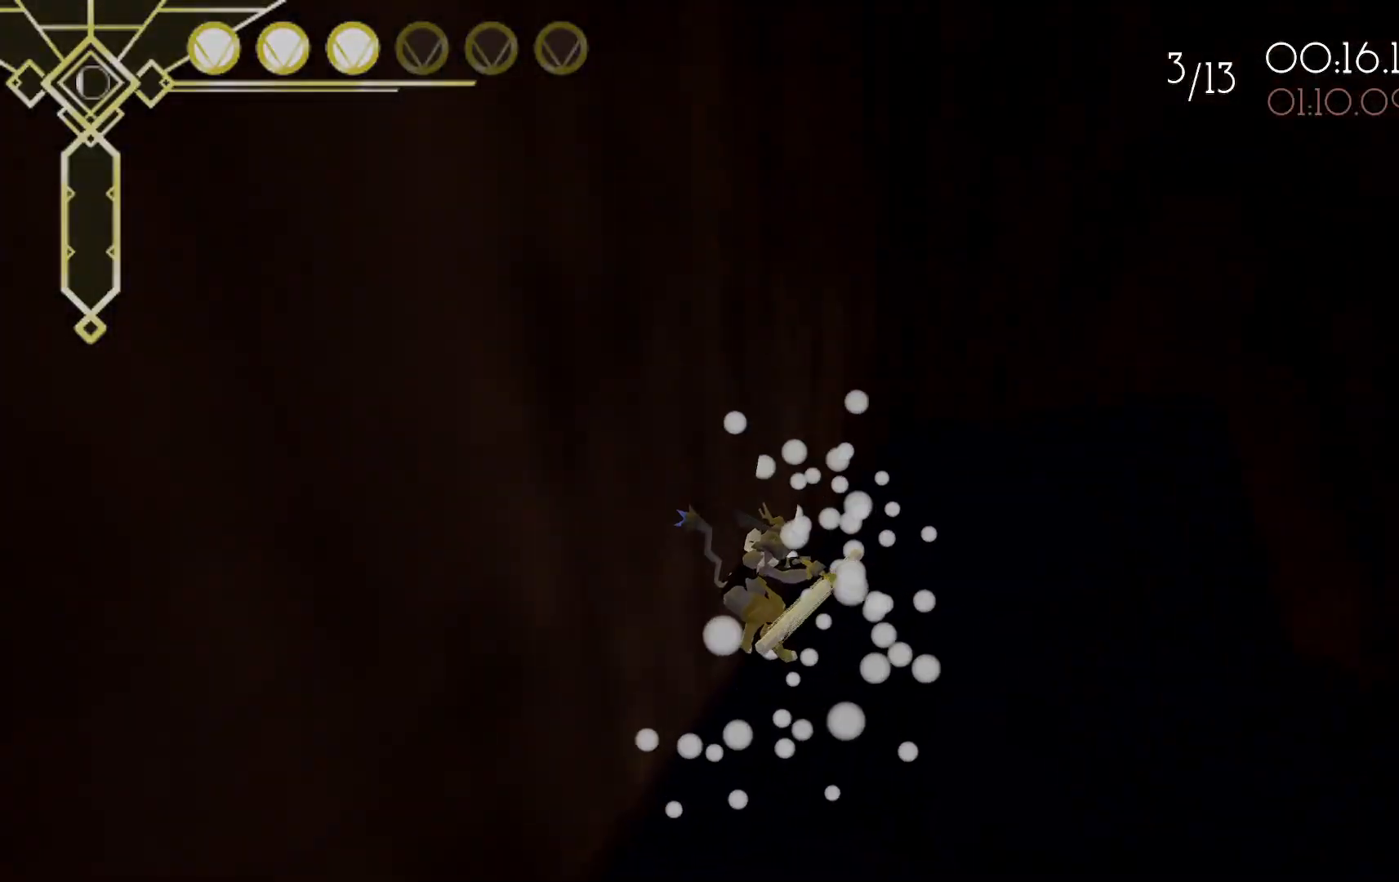
{"dt_ms": 500, "buttons": [], "left_stick": "center", "right_stick": "center", "events": []}
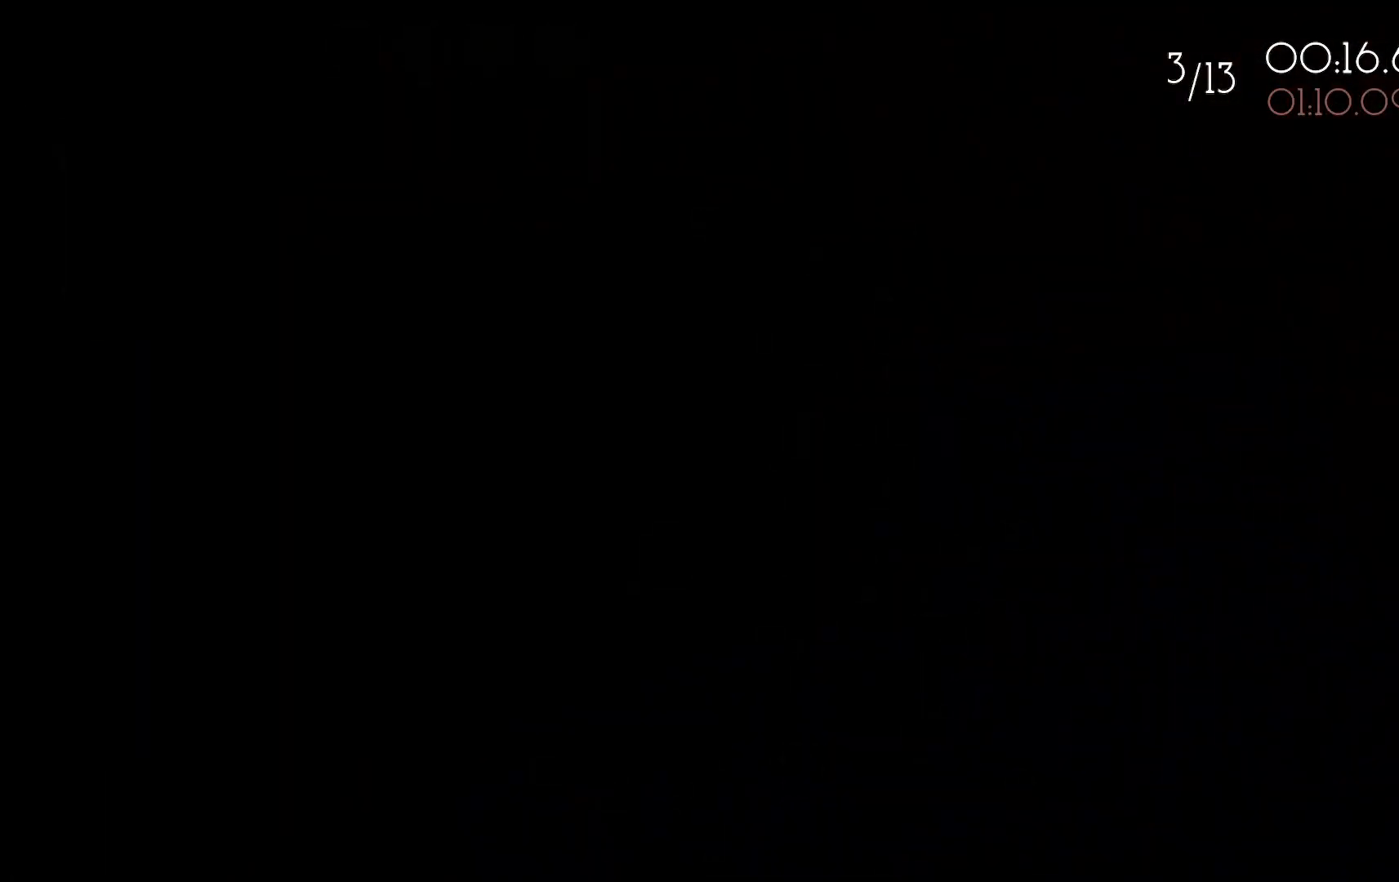
{"dt_ms": 500, "buttons": [], "left_stick": "center", "right_stick": "center", "events": []}
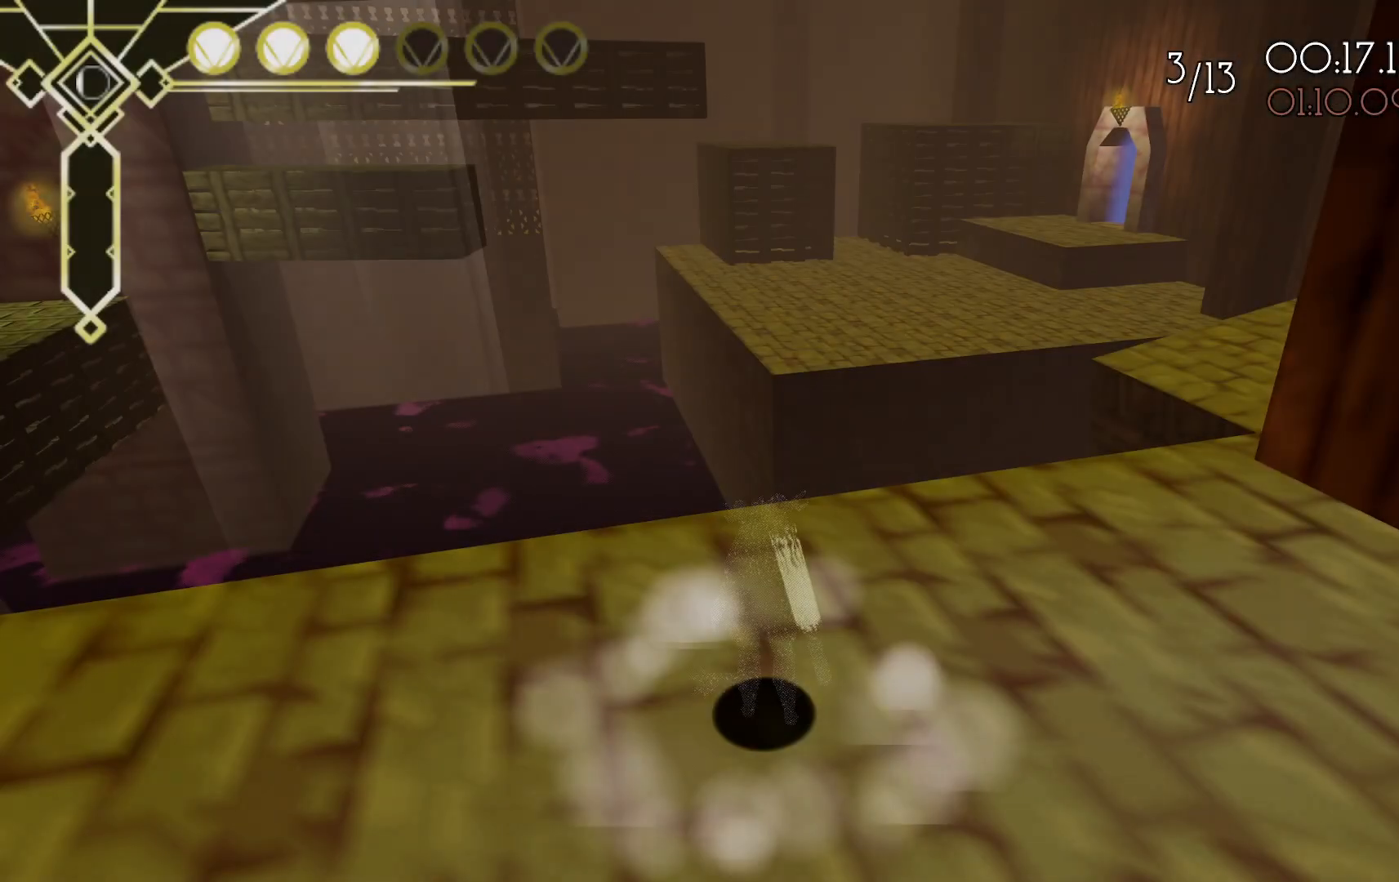
{"dt_ms": 500, "buttons": [], "left_stick": "down-left", "right_stick": "center", "events": [[200, "left_stick", "right"], [433, "left_stick", "down"], [500, "left_stick", "down-left"]]}
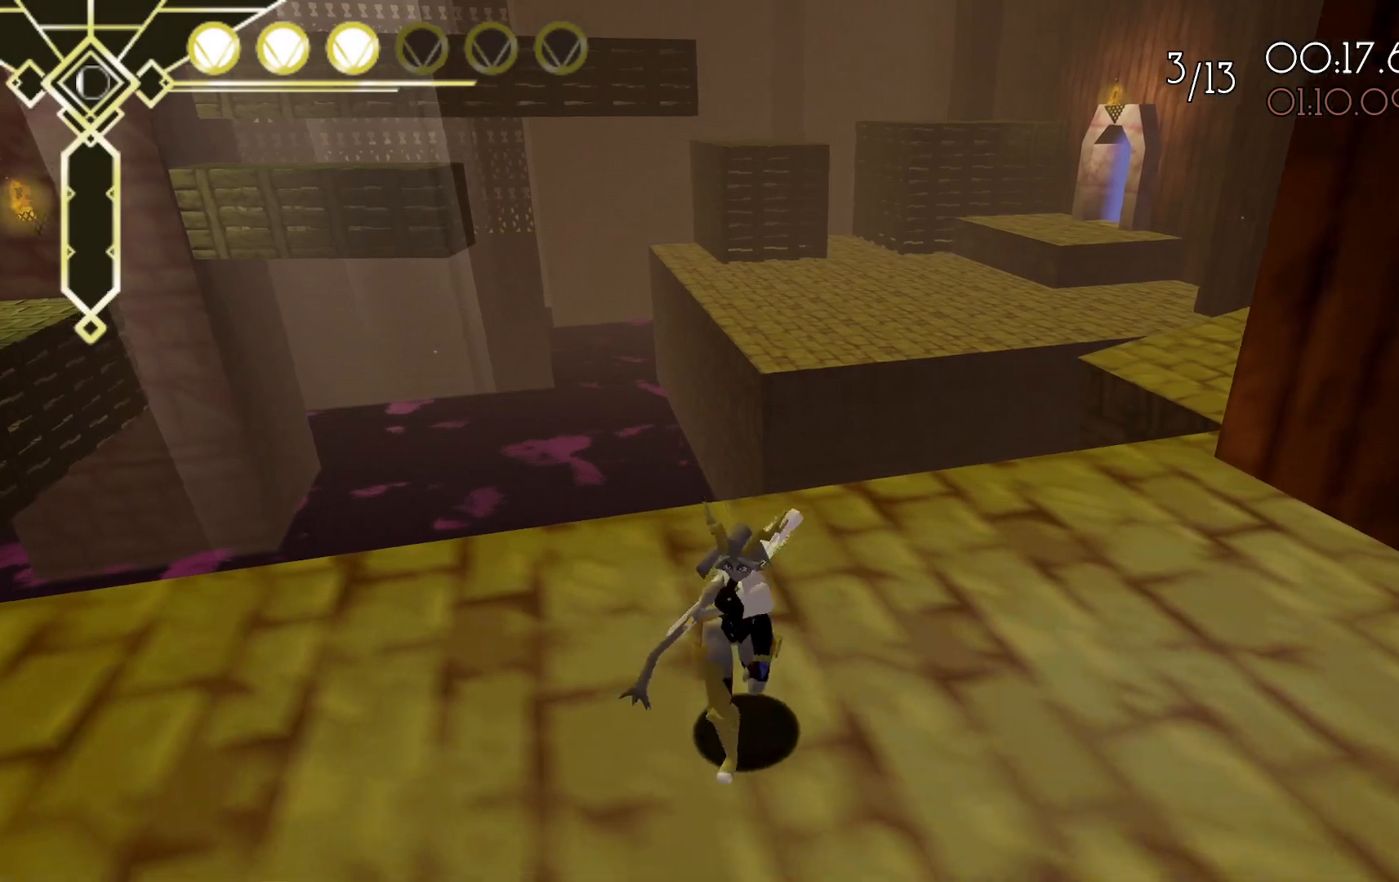
{"dt_ms": 1000, "buttons": [], "left_stick": "center", "right_stick": "left", "events": [[33, "right_stick", "left"], [367, "left_stick", "left"], [450, "right_stick", "center"], [500, "X", "down"], [617, "left_stick", "center"], [650, "X", "up"], [867, "right_stick", "left"]]}
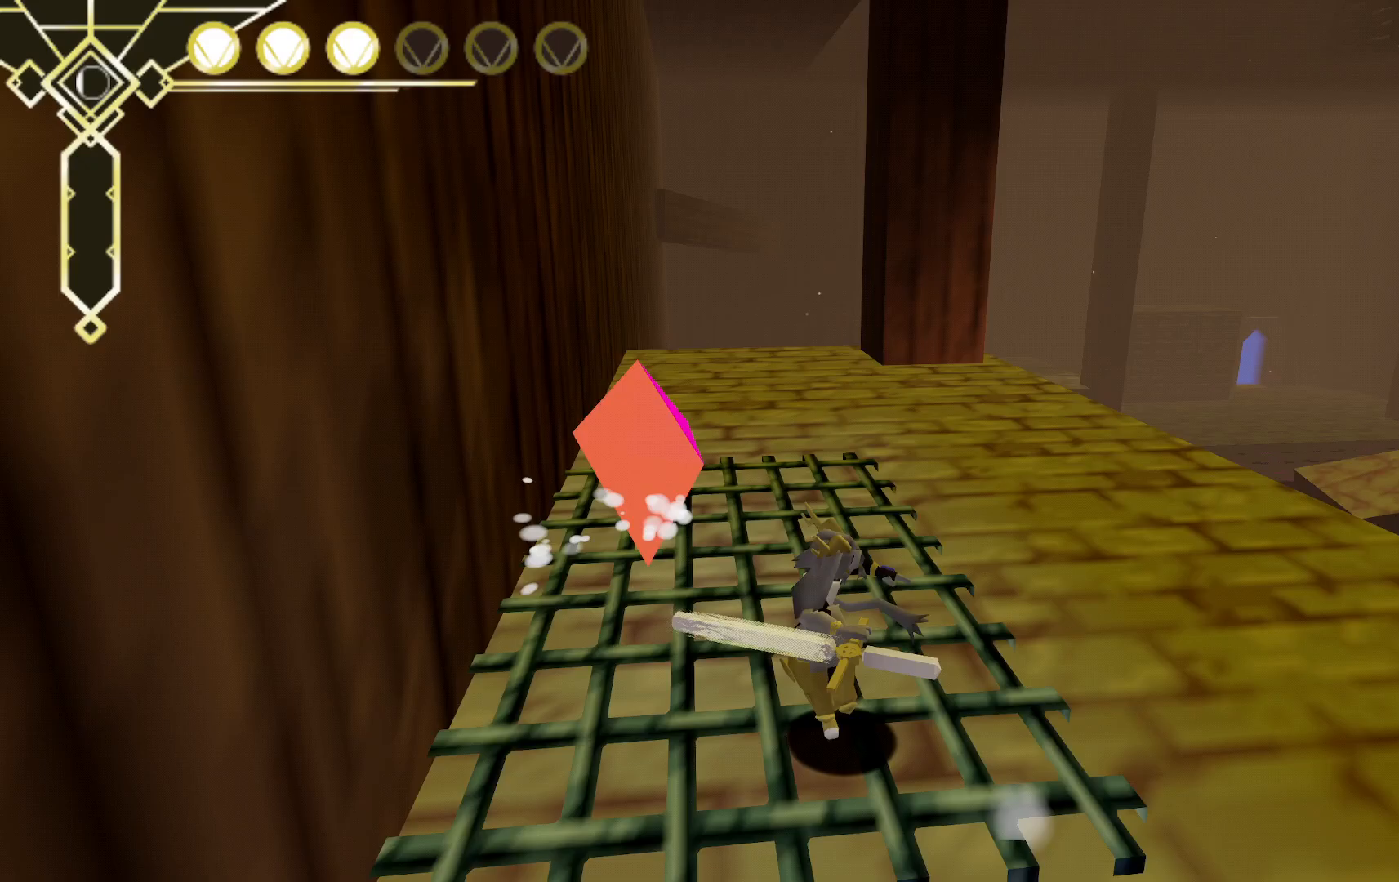
{"dt_ms": 500, "buttons": [], "left_stick": "down-right", "right_stick": "center", "events": [[50, "left_stick", "up-right"], [150, "right_stick", "center"], [500, "left_stick", "down-right"]]}
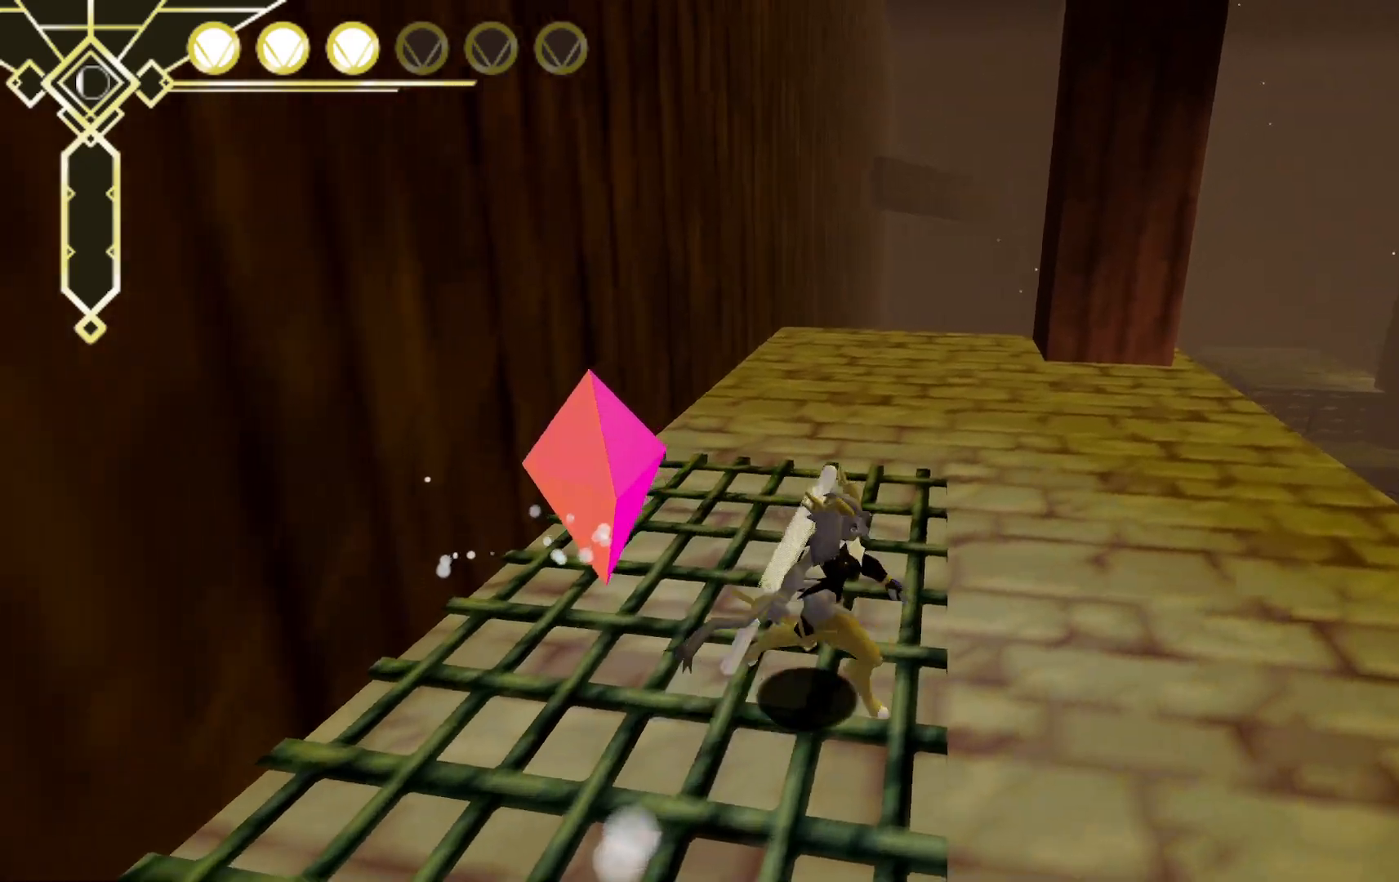
{"dt_ms": 500, "buttons": [], "left_stick": "center", "right_stick": "center", "events": [[17, "right_stick", "right"], [33, "left_stick", "down"], [167, "left_stick", "down-left"], [217, "right_stick", "center"], [300, "left_stick", "center"]]}
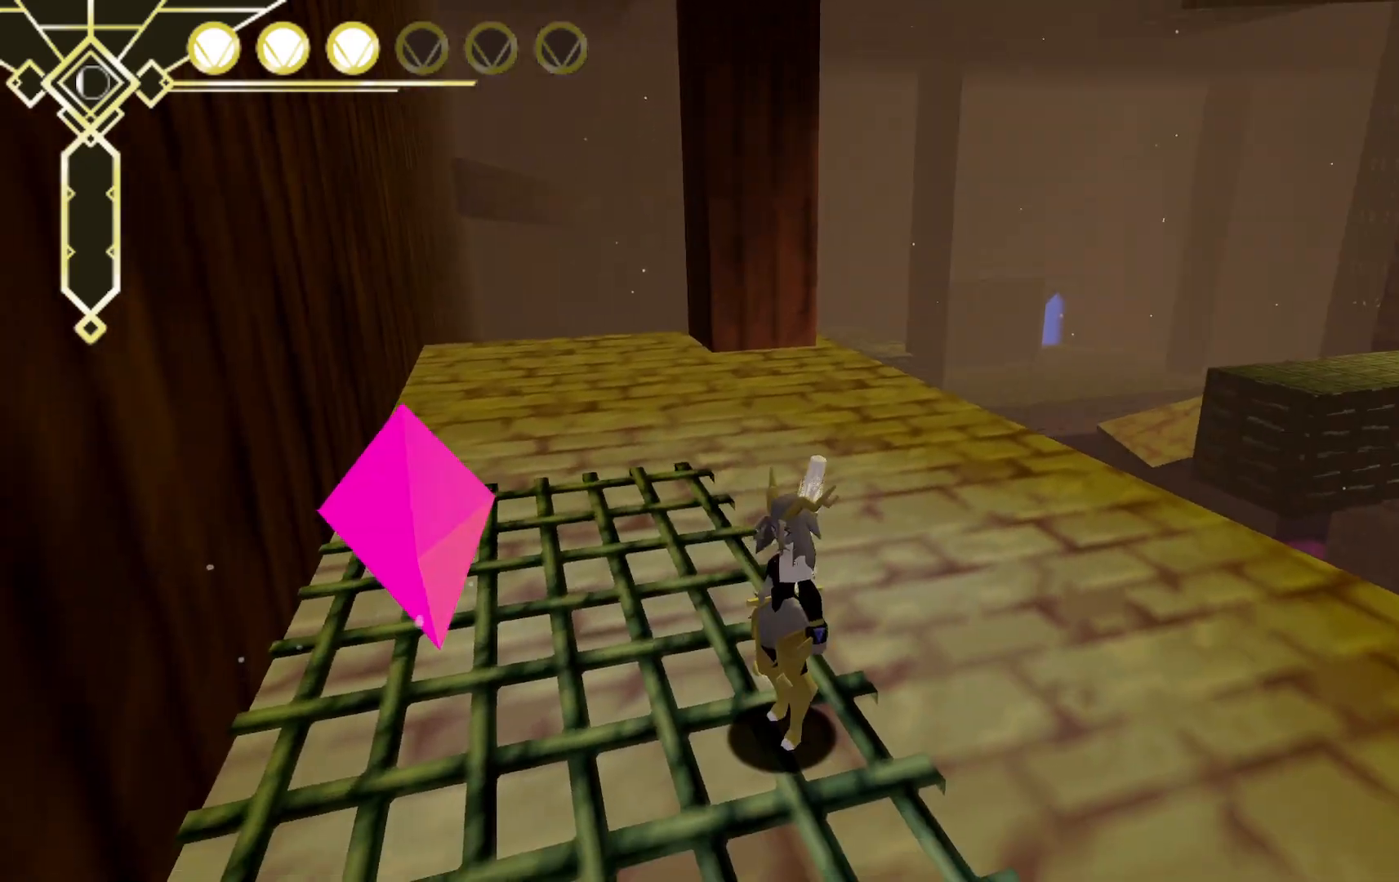
{"dt_ms": 500, "buttons": [], "left_stick": "up", "right_stick": "center", "events": [[33, "left_stick", "up-left"], [250, "X", "down"], [333, "left_stick", "up"], [433, "X", "up"]]}
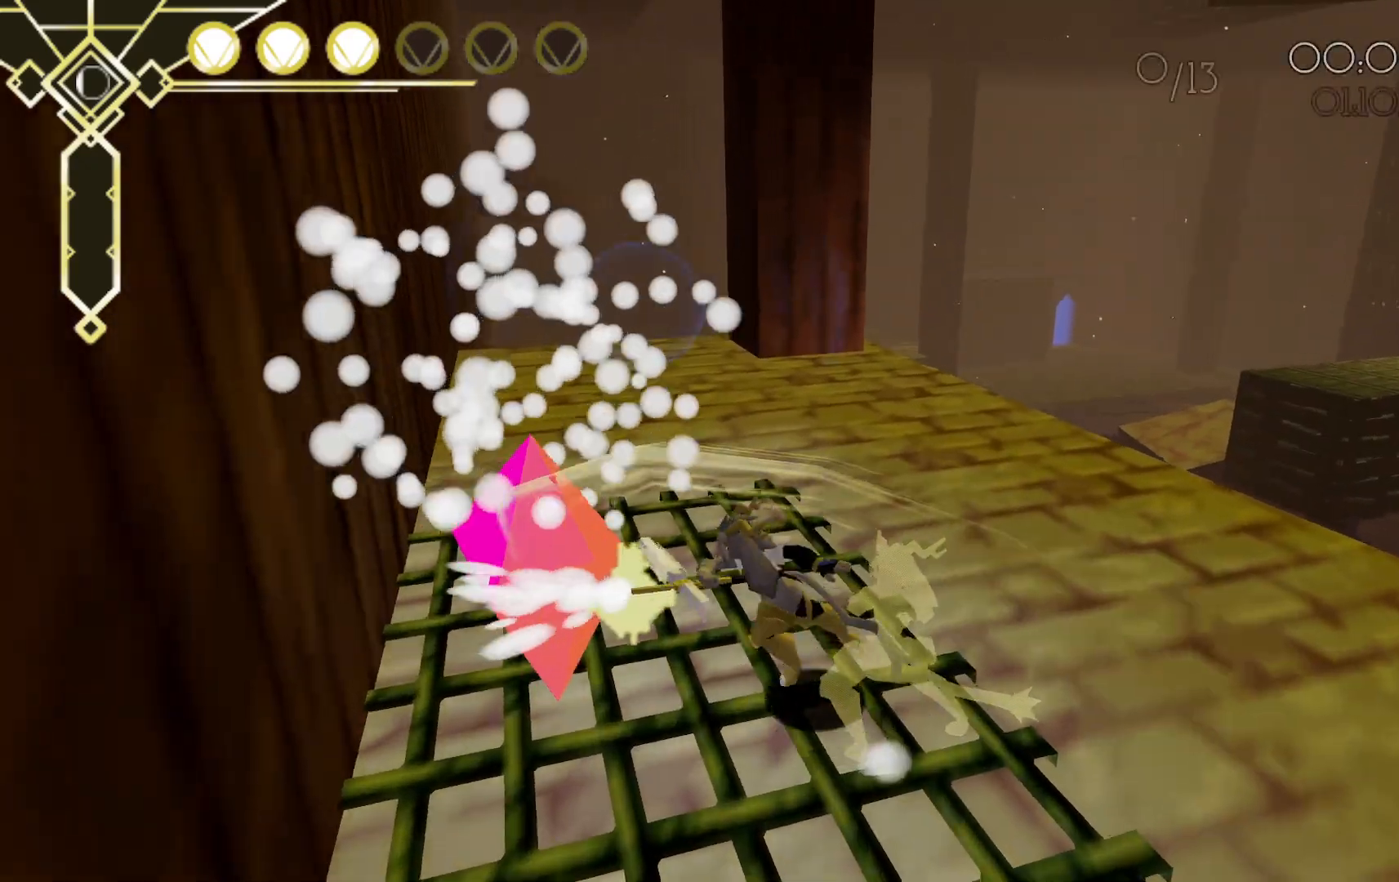
{"dt_ms": 500, "buttons": ["L2"], "left_stick": "up", "right_stick": "center", "events": [[233, "L2", "down"]]}
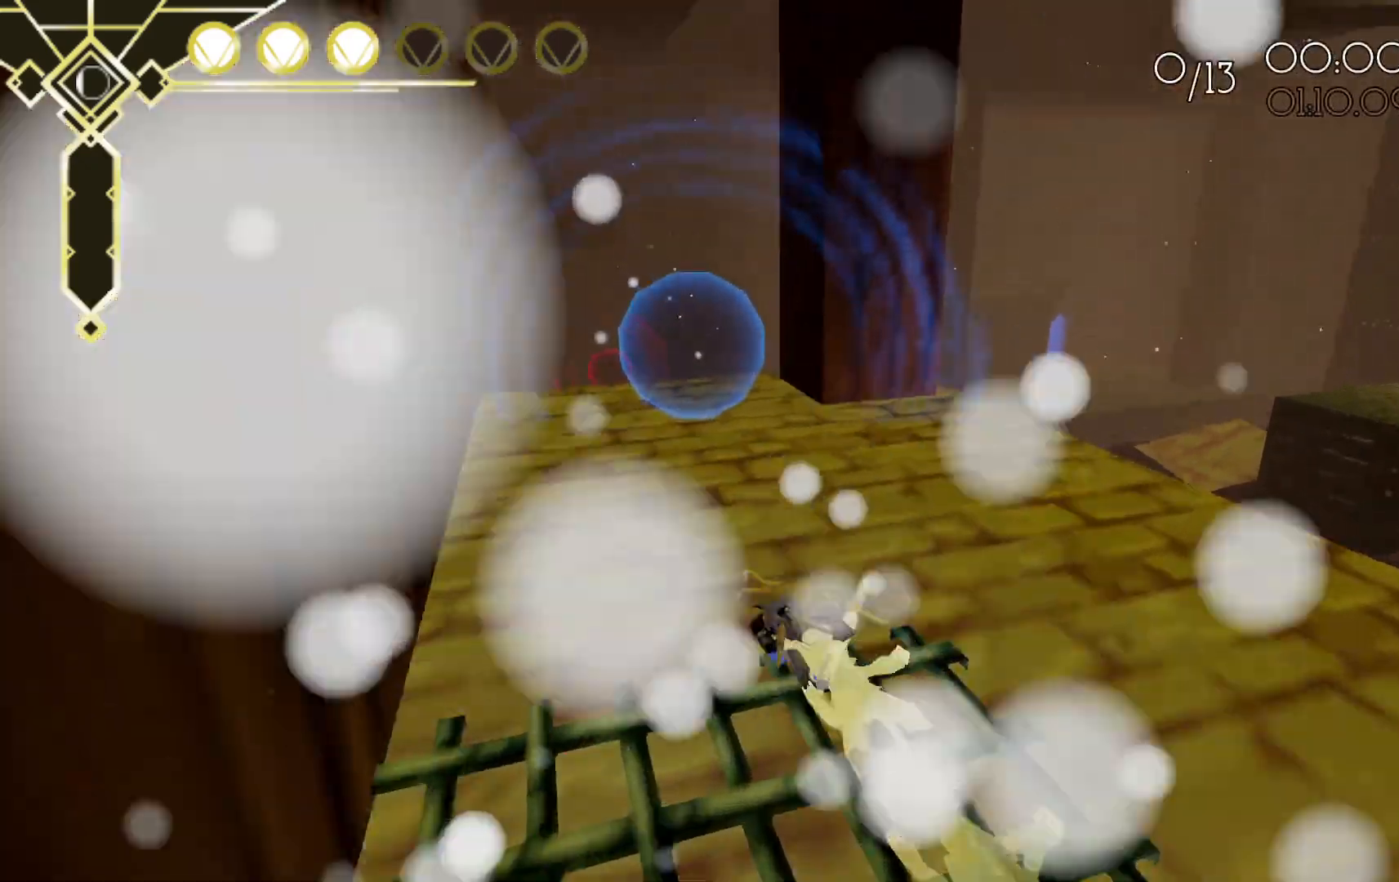
{"dt_ms": 500, "buttons": [], "left_stick": "up", "right_stick": "center", "events": [[333, "L2", "up"]]}
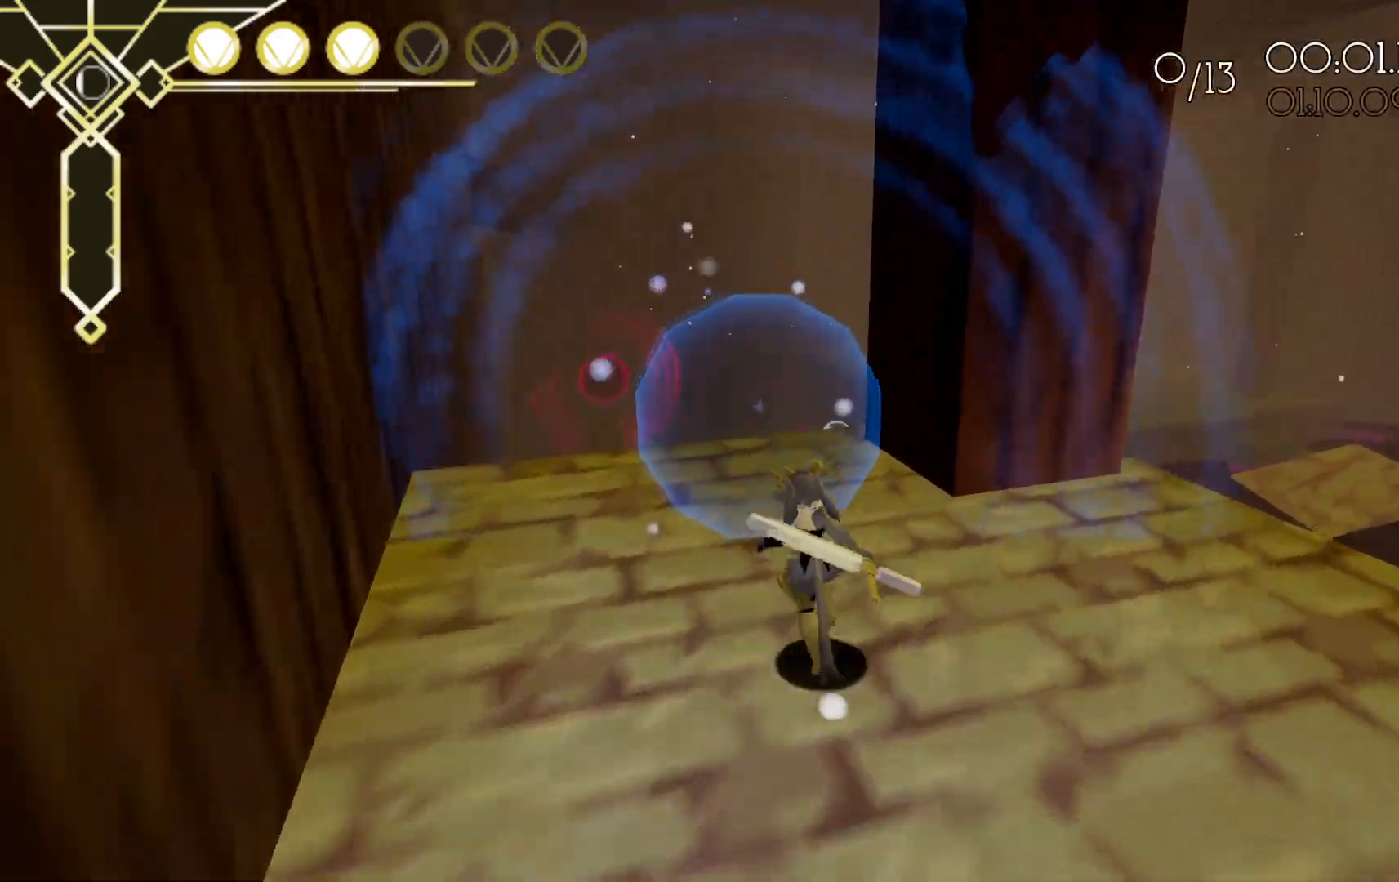
{"dt_ms": 1000, "buttons": ["L2", "R2"], "left_stick": "up-left", "right_stick": "center"}
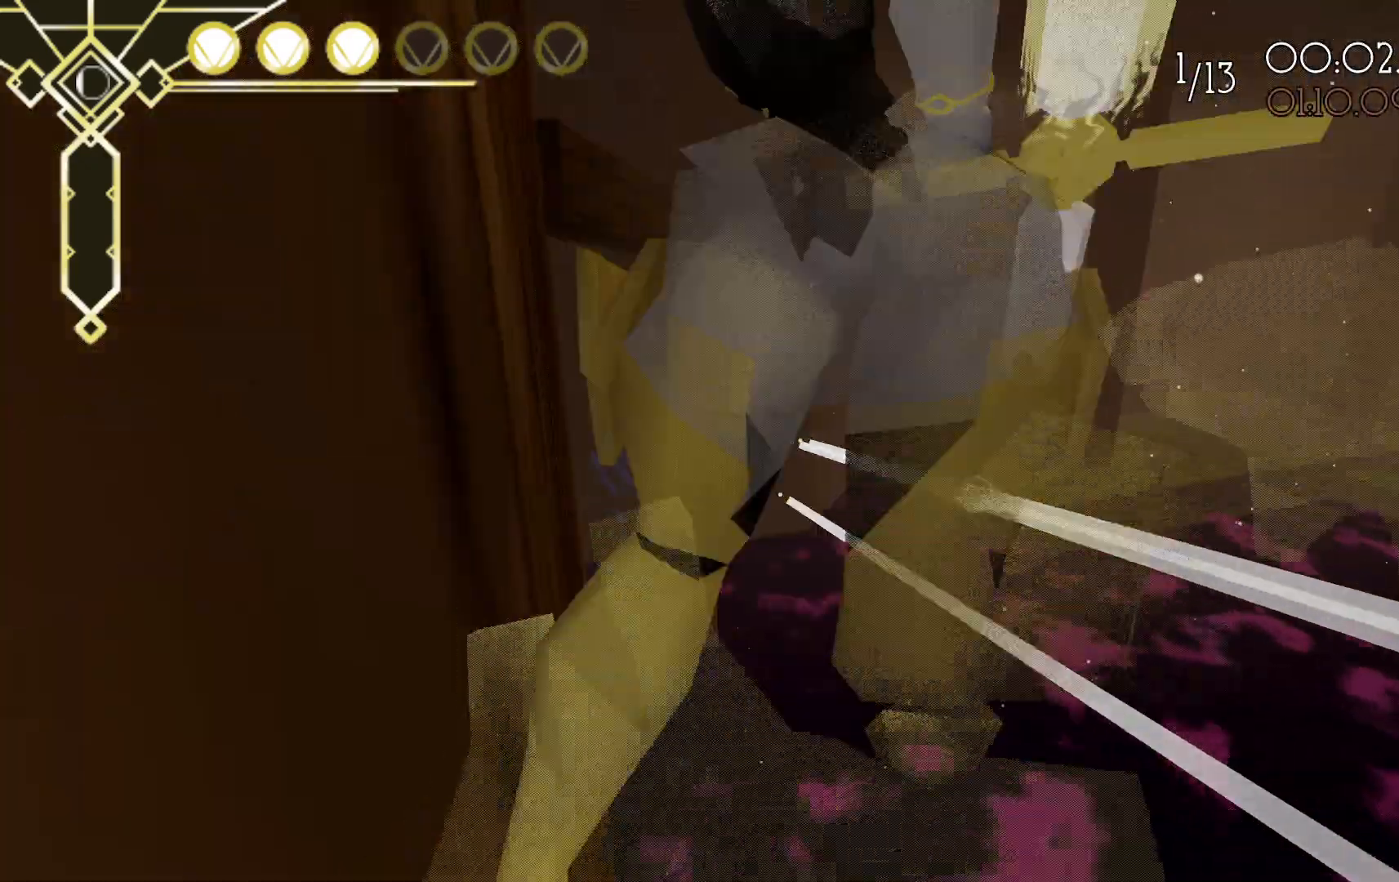
{"dt_ms": 500, "buttons": ["R2"], "left_stick": "up-left", "right_stick": "center", "events": [[67, "L2", "up"]]}
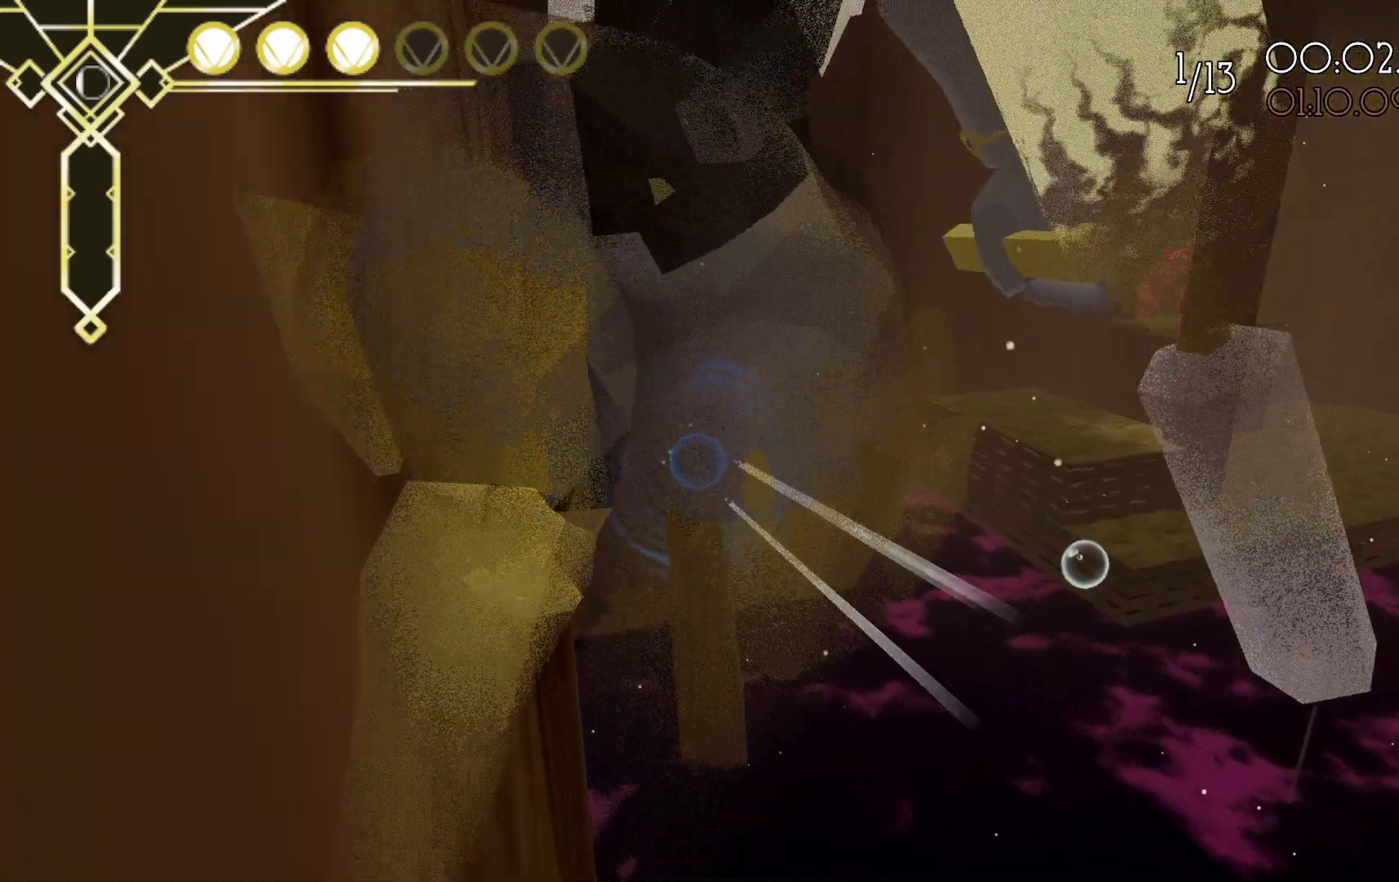
{"dt_ms": 500, "buttons": ["R2"], "left_stick": "up-left", "right_stick": "center", "events": []}
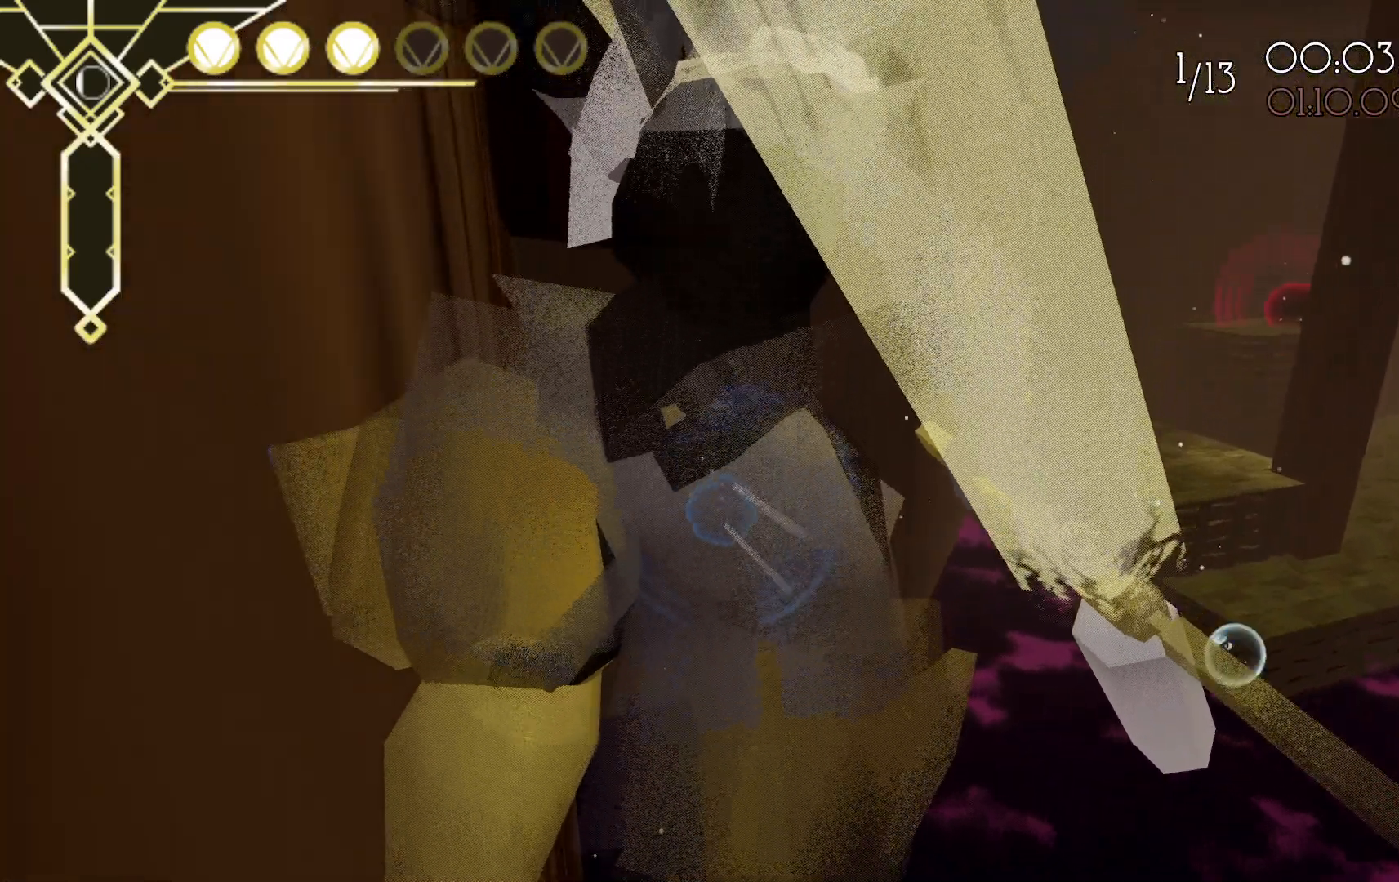
{"dt_ms": 500, "buttons": ["A", "R2"], "left_stick": "up-left", "right_stick": "center", "events": [[433, "A", "down"]]}
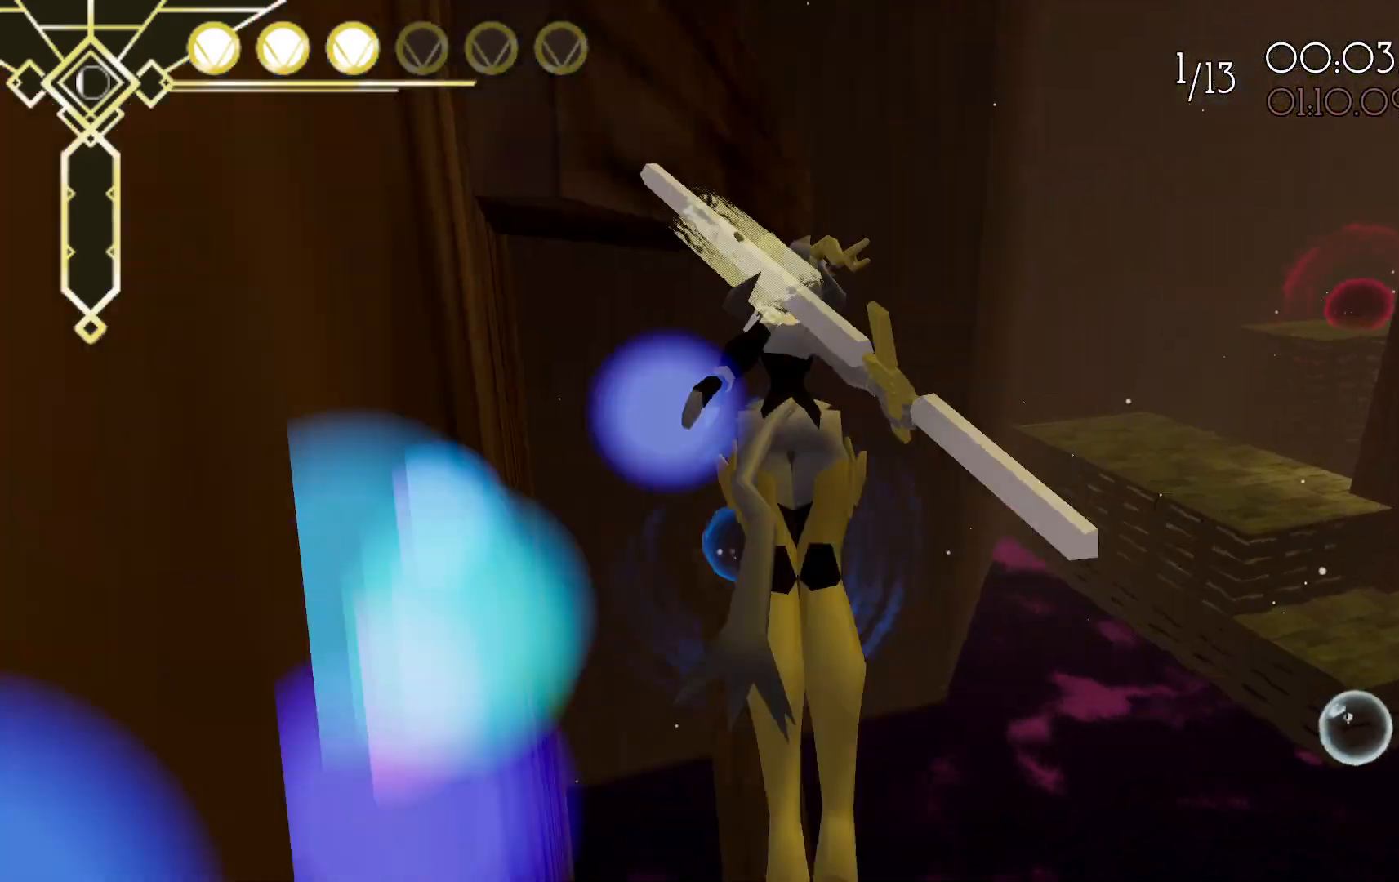
{"dt_ms": 500, "buttons": ["A", "R2"], "left_stick": "up-left", "right_stick": "center", "events": []}
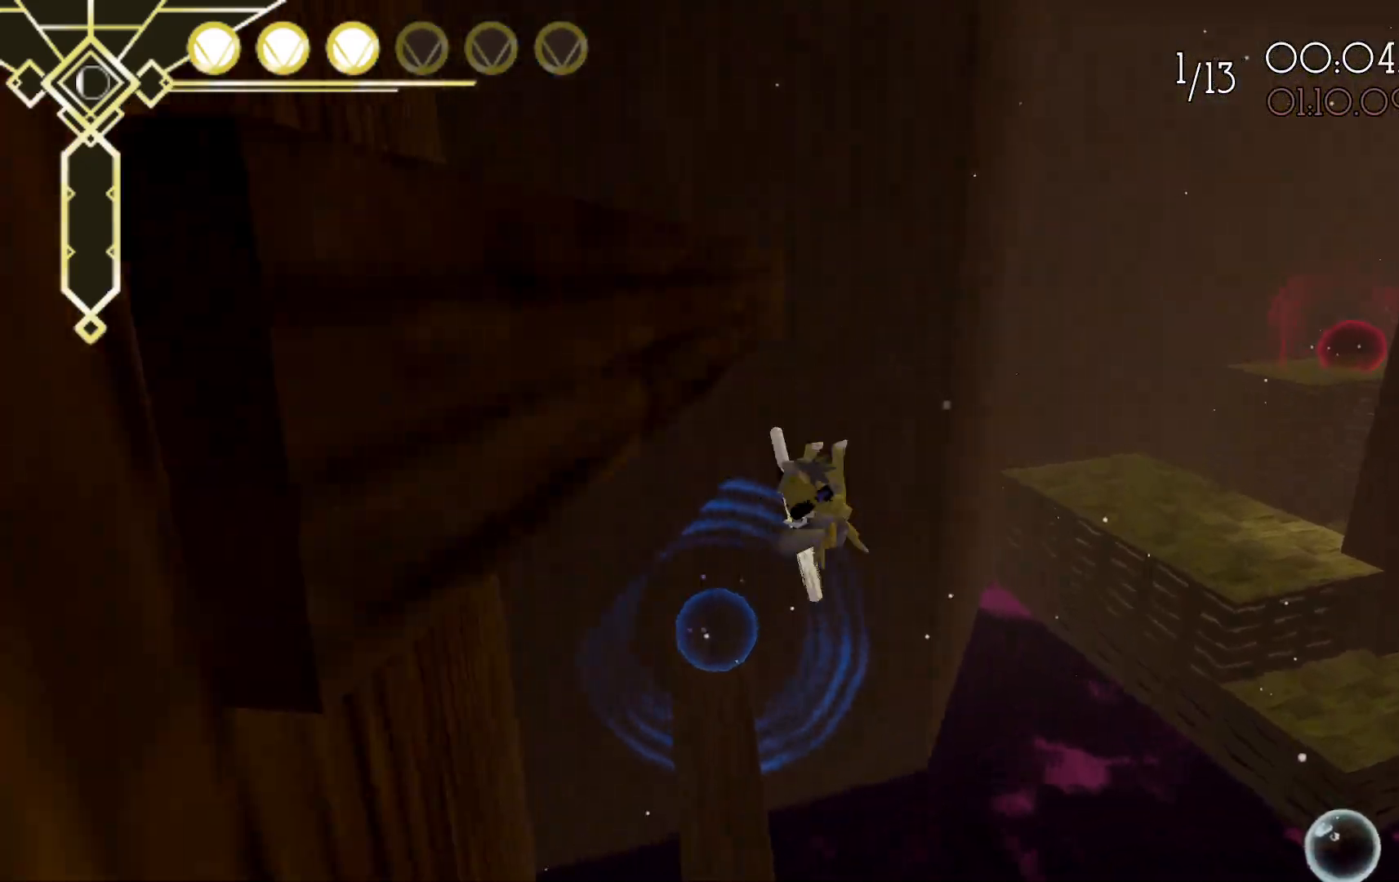
{"dt_ms": 500, "buttons": ["R2"], "left_stick": "up", "right_stick": "center"}
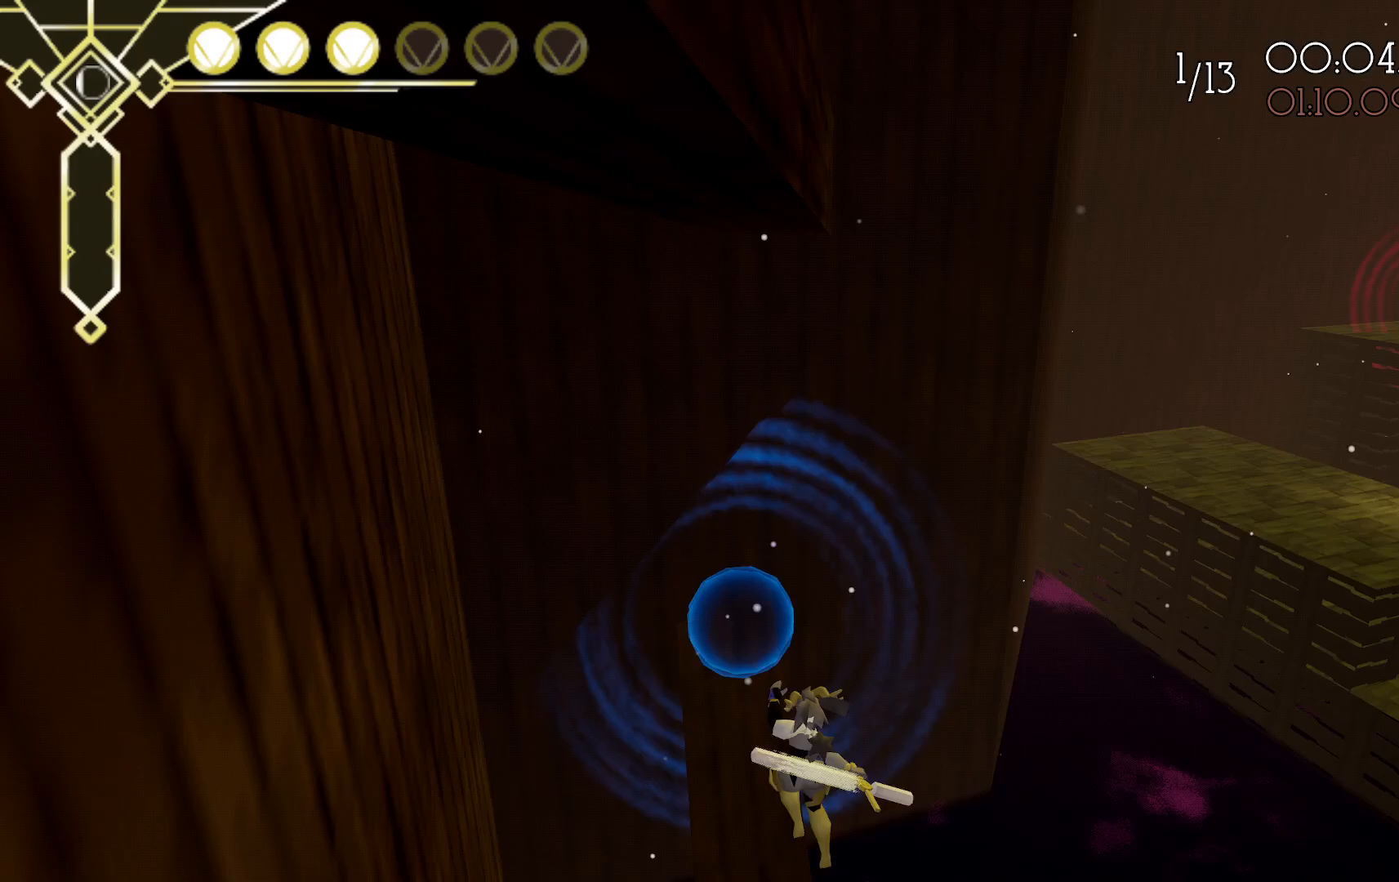
{"dt_ms": 500, "buttons": ["R2"], "left_stick": "up", "right_stick": "center", "events": [[50, "A", "down"], [433, "A", "up"]]}
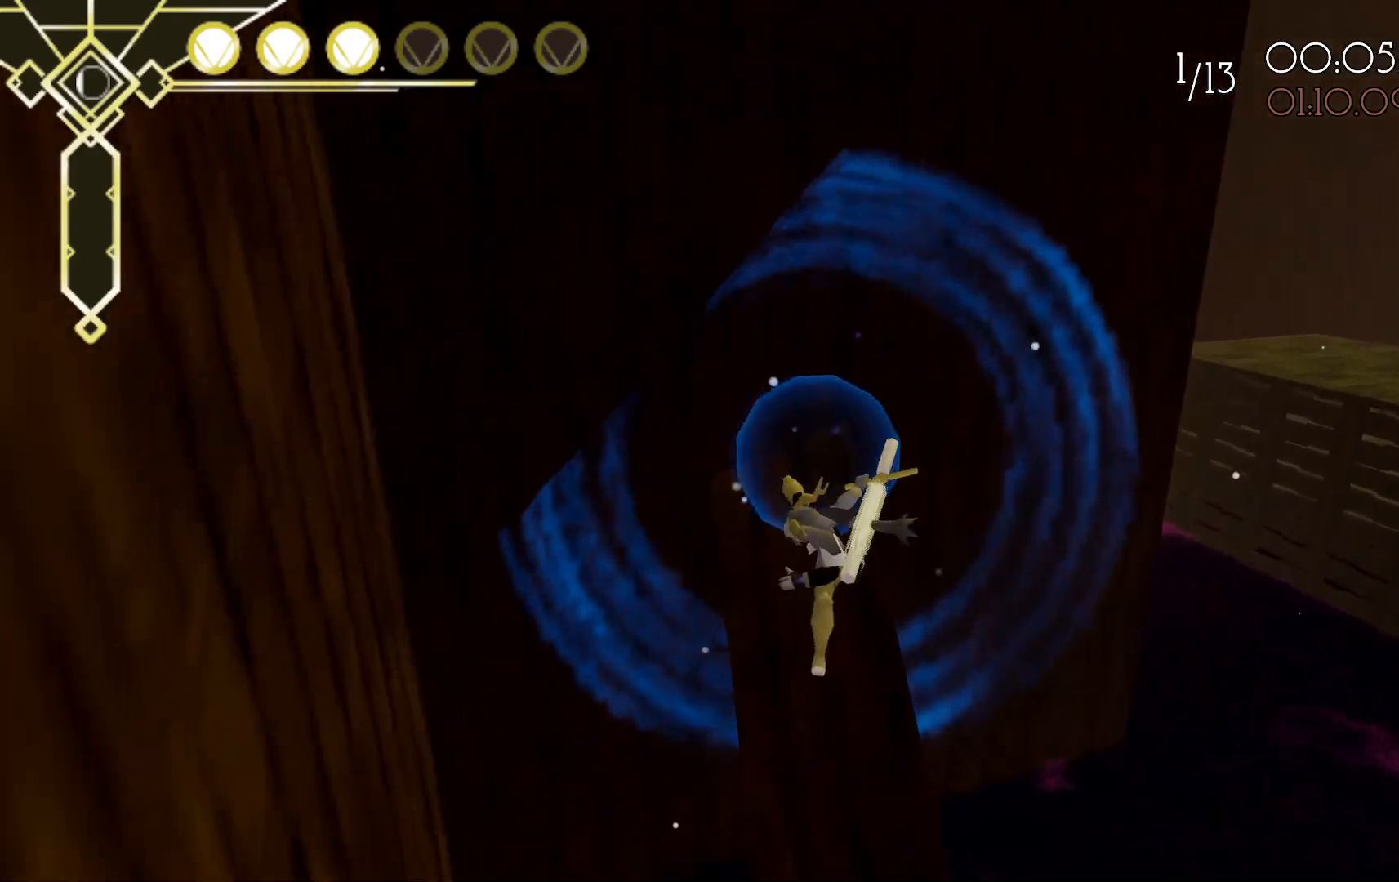
{"dt_ms": 500, "buttons": [], "left_stick": "up-left", "right_stick": "right", "events": [[50, "R2", "up"], [50, "right_stick", "down-right"], [117, "left_stick", "up-left"], [350, "right_stick", "right"]]}
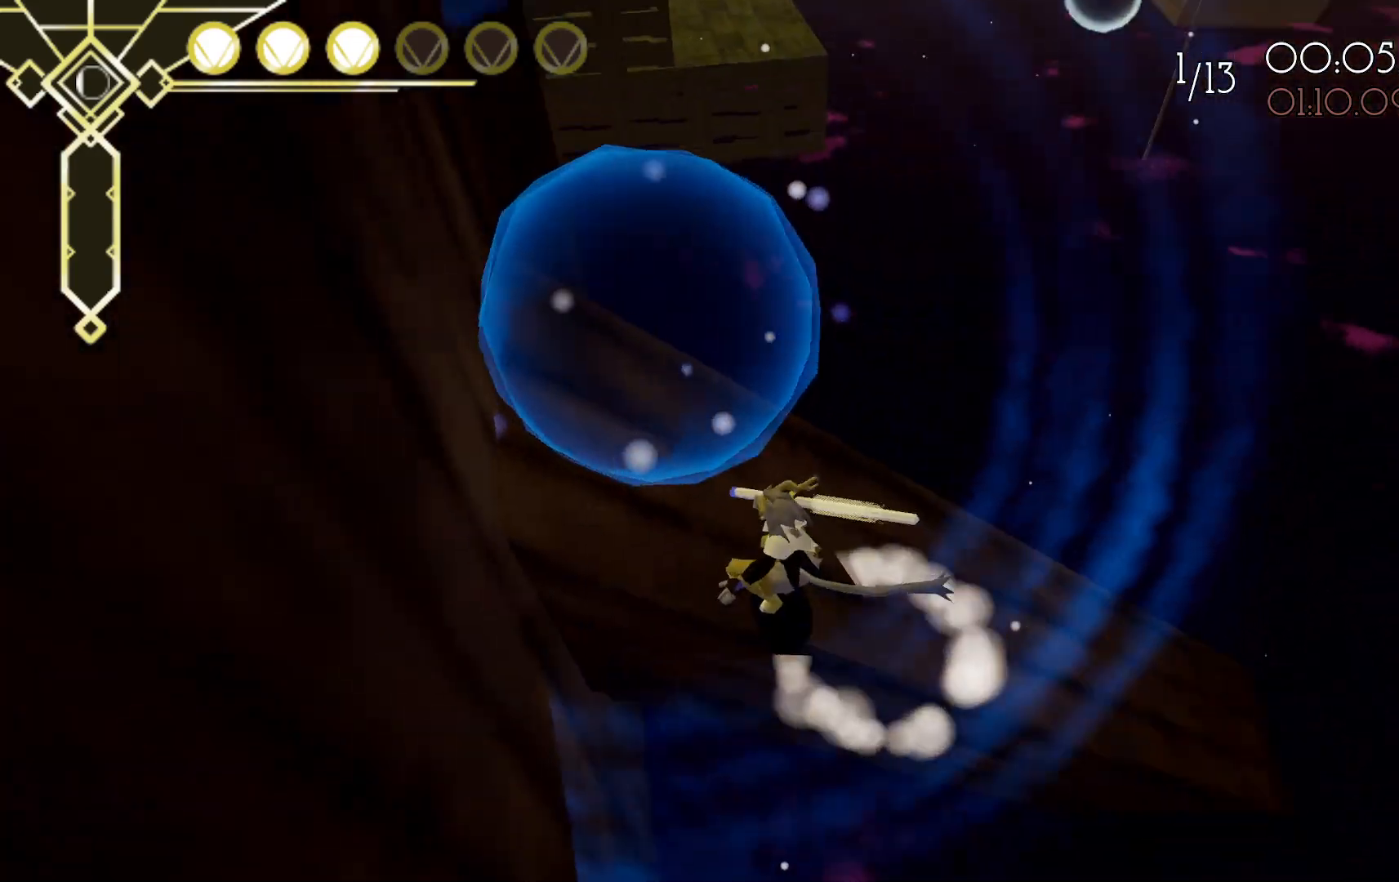
{"dt_ms": 500, "buttons": ["A", "L2"], "left_stick": "up", "right_stick": "center", "events": [[50, "left_stick", "up"], [100, "right_stick", "center"], [167, "L2", "down"], [283, "A", "down"]]}
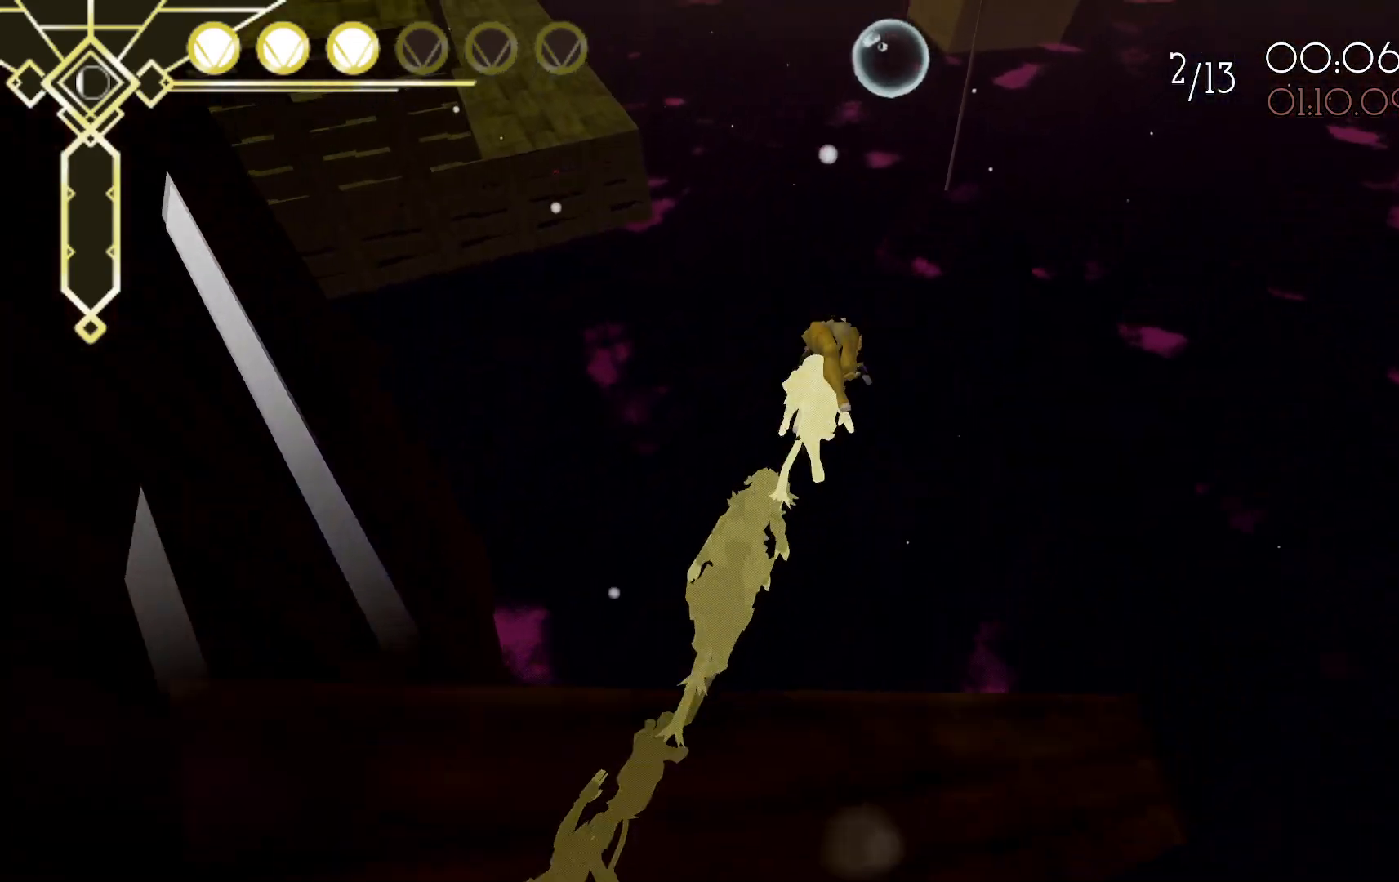
{"dt_ms": 500, "buttons": [], "left_stick": "up-left", "right_stick": "center", "events": [[117, "L2", "up"], [183, "left_stick", "up-left"], [400, "A", "up"]]}
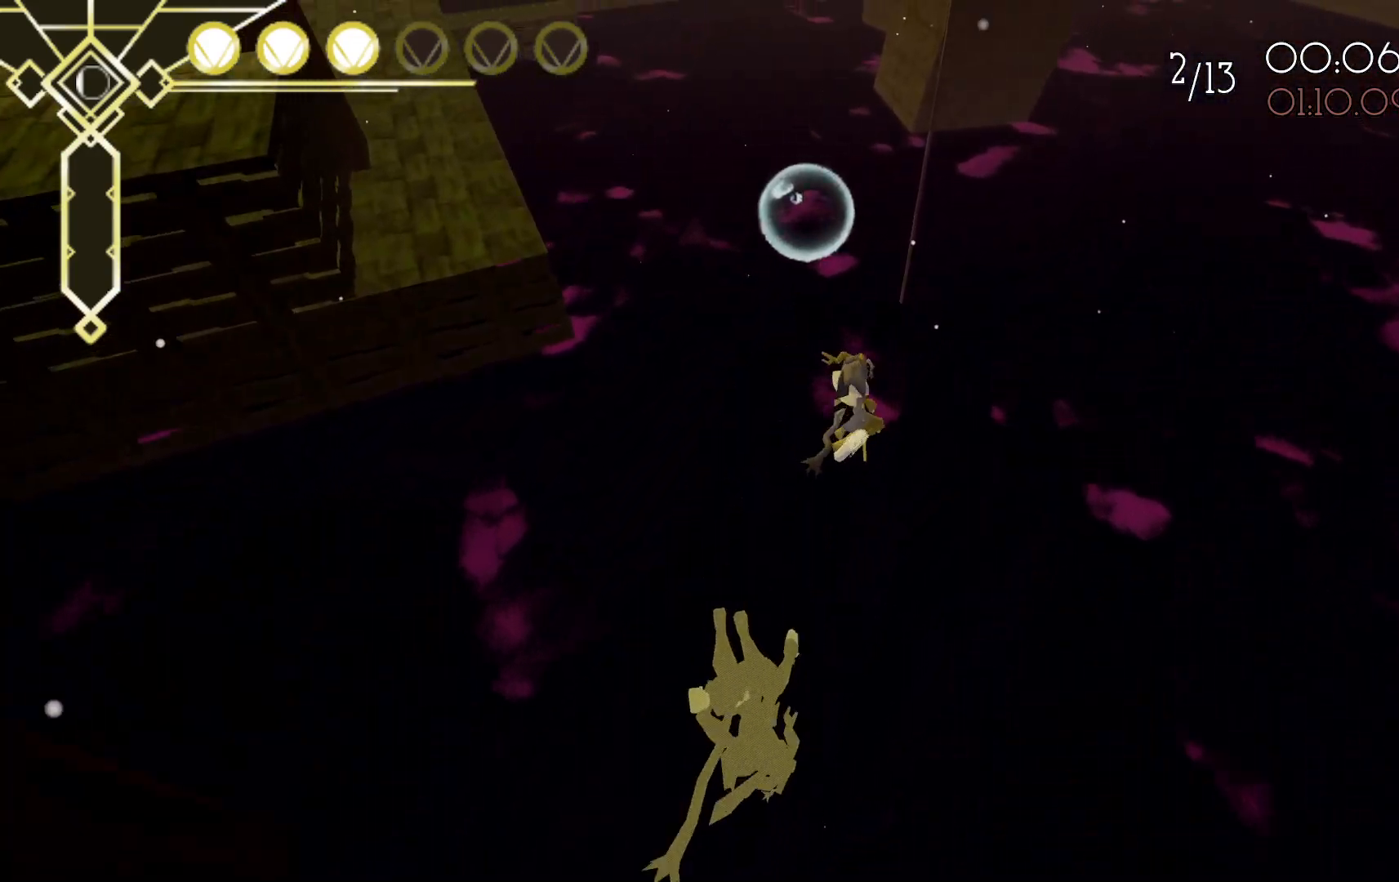
{"dt_ms": 500, "buttons": [], "left_stick": "up", "right_stick": "center", "events": [[50, "A", "down"], [183, "left_stick", "up"], [383, "A", "up"]]}